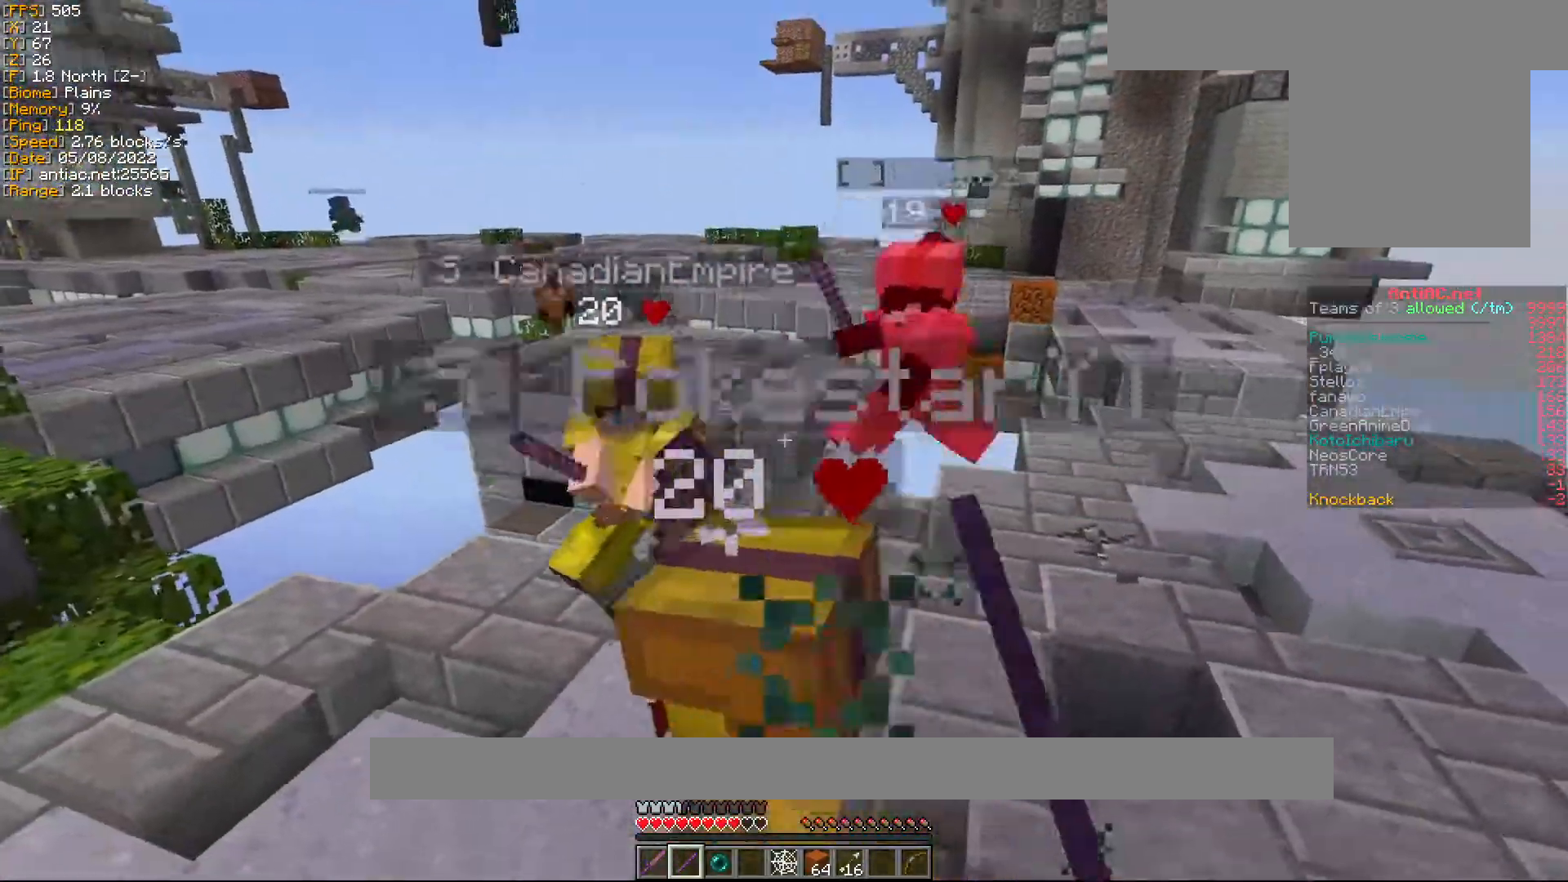
Gameplay with keyboard and mouse; each line is a JSON object with the keys and mouse buttons held at the frame after it. "events" lists presses ("down") and releases ("up") of "a", "d", "s", "w", "mouse_left" and "mouse_right" between this image and that frame as [ms after this image, input, new state], when the widget could be followed in between. "mouse_left", "mouse_right" = the "left", "right" buttons of the "mouse" list. No other keys are recorded. Fast repeated clicks can show as one long hold. Mouse movement is not recorded.
{"keys": [], "mouse": ["left"], "events": [[67, "d", "up"], [67, "mouse_left", "down"], [183, "mouse_left", "up"], [267, "mouse_left", "down"], [317, "w", "up"], [383, "mouse_left", "up"], [383, "w", "down"], [467, "mouse_left", "down"], [500, "w", "up"]]}
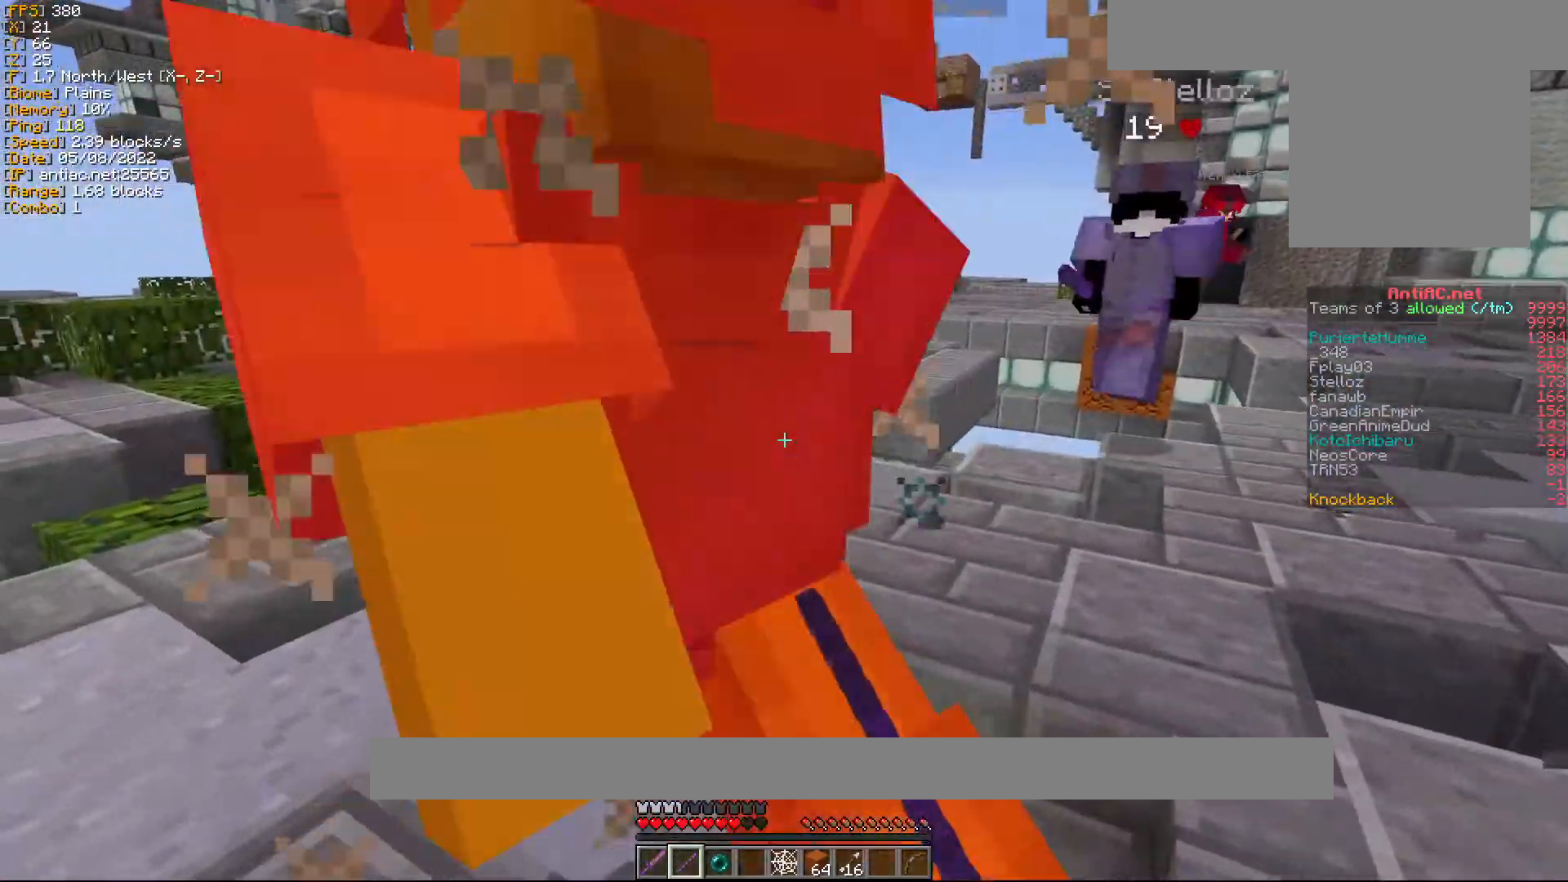
{"keys": ["a", "w"], "mouse": [], "events": [[50, "mouse_left", "up"], [67, "w", "down"], [167, "mouse_left", "down"], [233, "a", "down"], [267, "mouse_left", "up"], [367, "mouse_left", "down"], [450, "mouse_left", "up"]]}
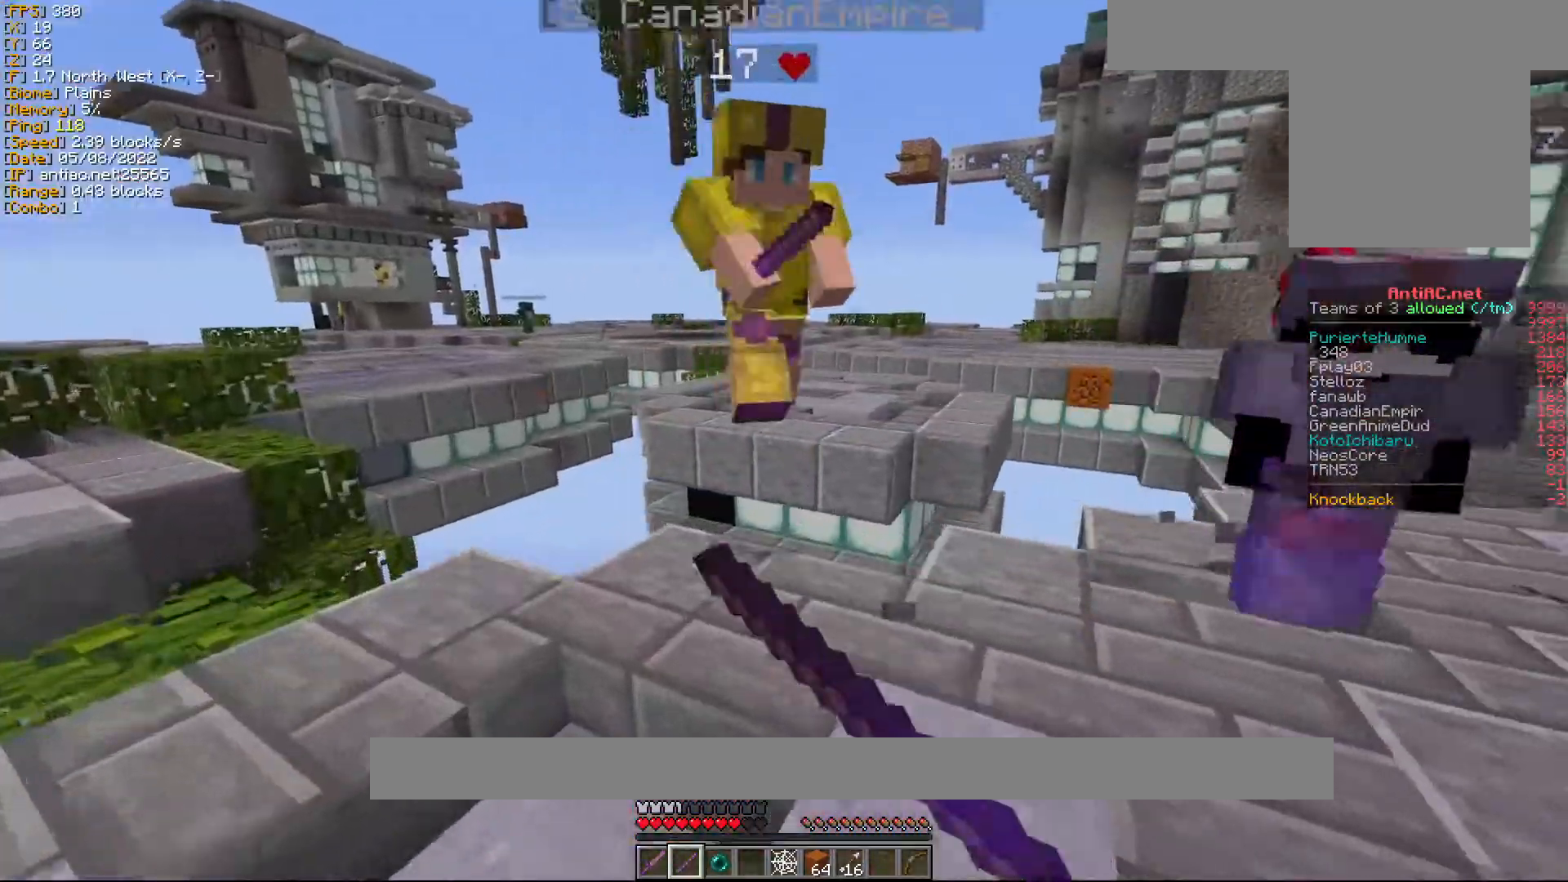
{"keys": ["d", "w"], "mouse": ["left"], "events": [[83, "mouse_left", "down"], [183, "mouse_left", "up"], [217, "a", "up"], [267, "d", "down"], [283, "mouse_left", "down"], [383, "mouse_left", "up"], [483, "mouse_left", "down"]]}
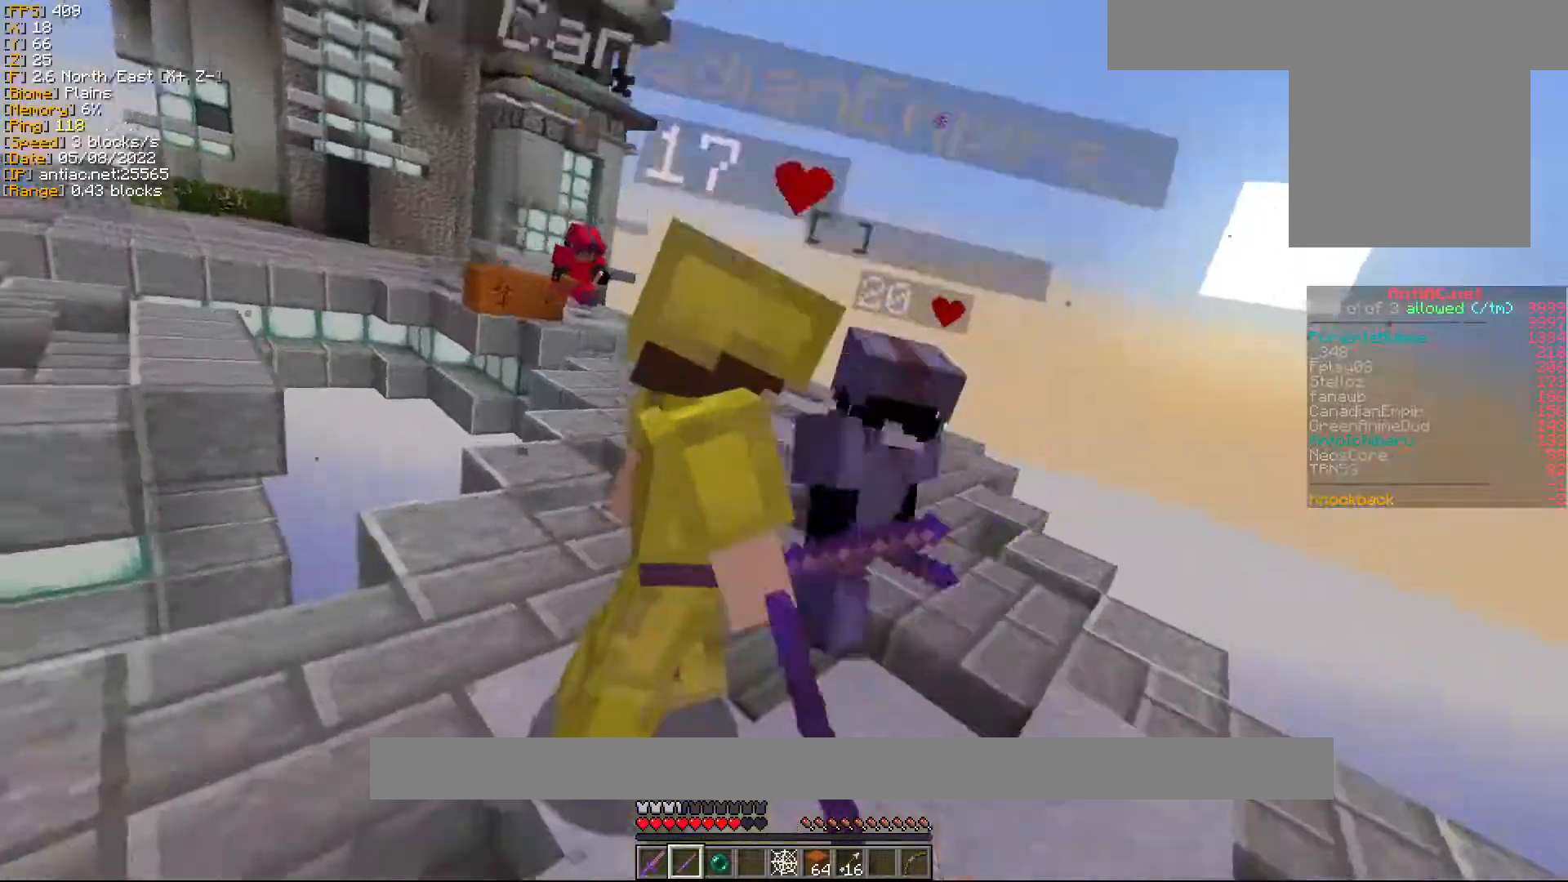
{"keys": [], "mouse": [], "events": [[67, "d", "up"], [83, "mouse_left", "up"], [167, "mouse_left", "down"], [283, "mouse_left", "up"], [383, "mouse_left", "down"], [417, "w", "up"], [483, "mouse_left", "up"]]}
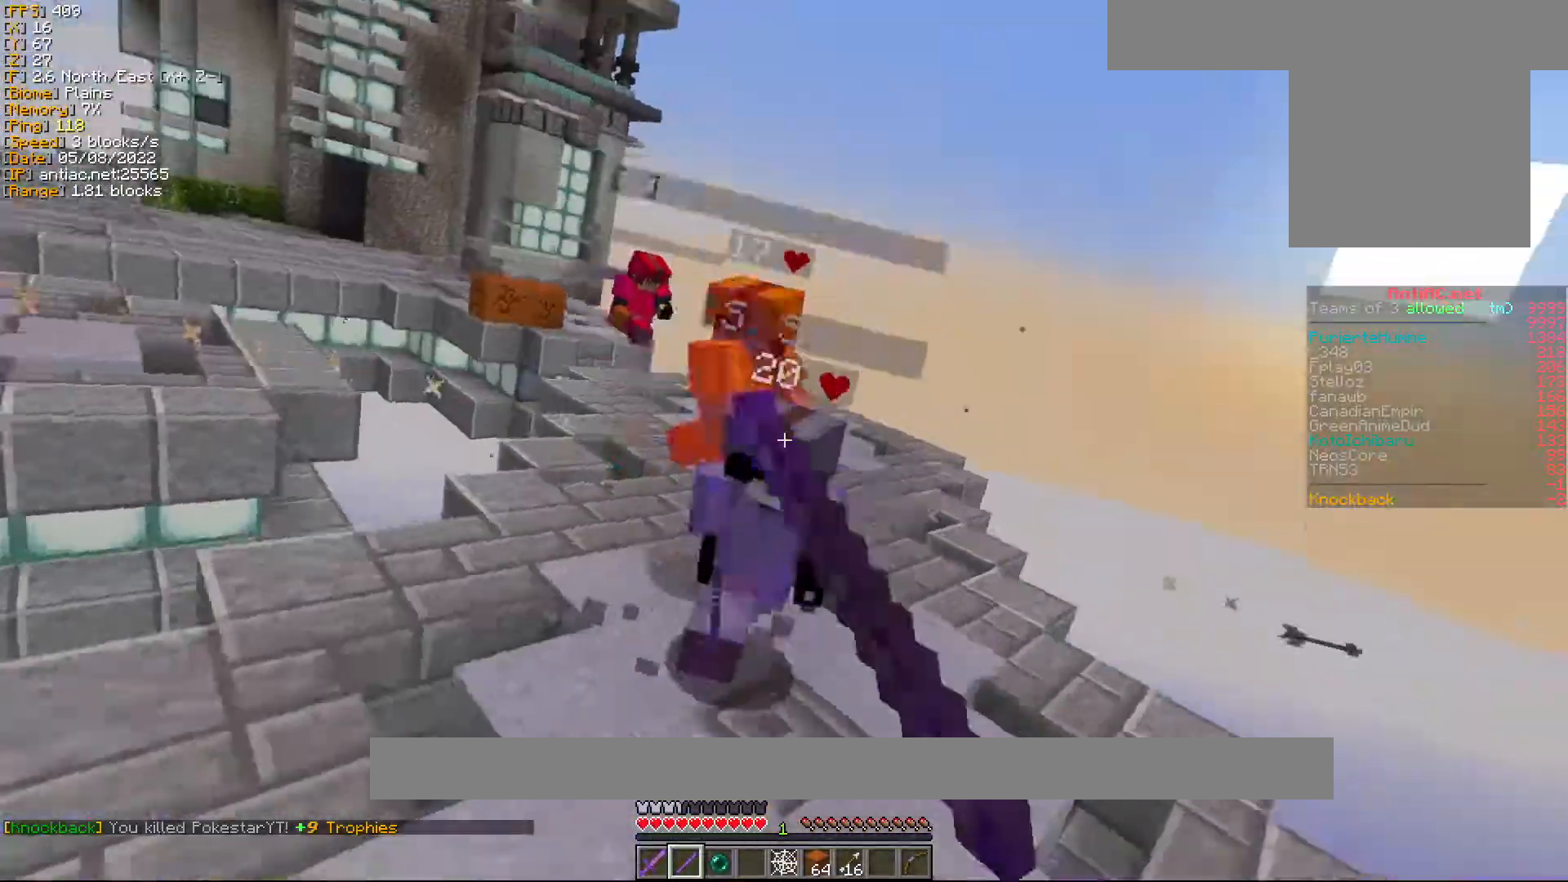
{"keys": [], "mouse": [], "events": [[17, "w", "down"], [83, "mouse_left", "down"], [133, "w", "up"], [183, "mouse_left", "up"], [217, "w", "down"], [483, "w", "up"]]}
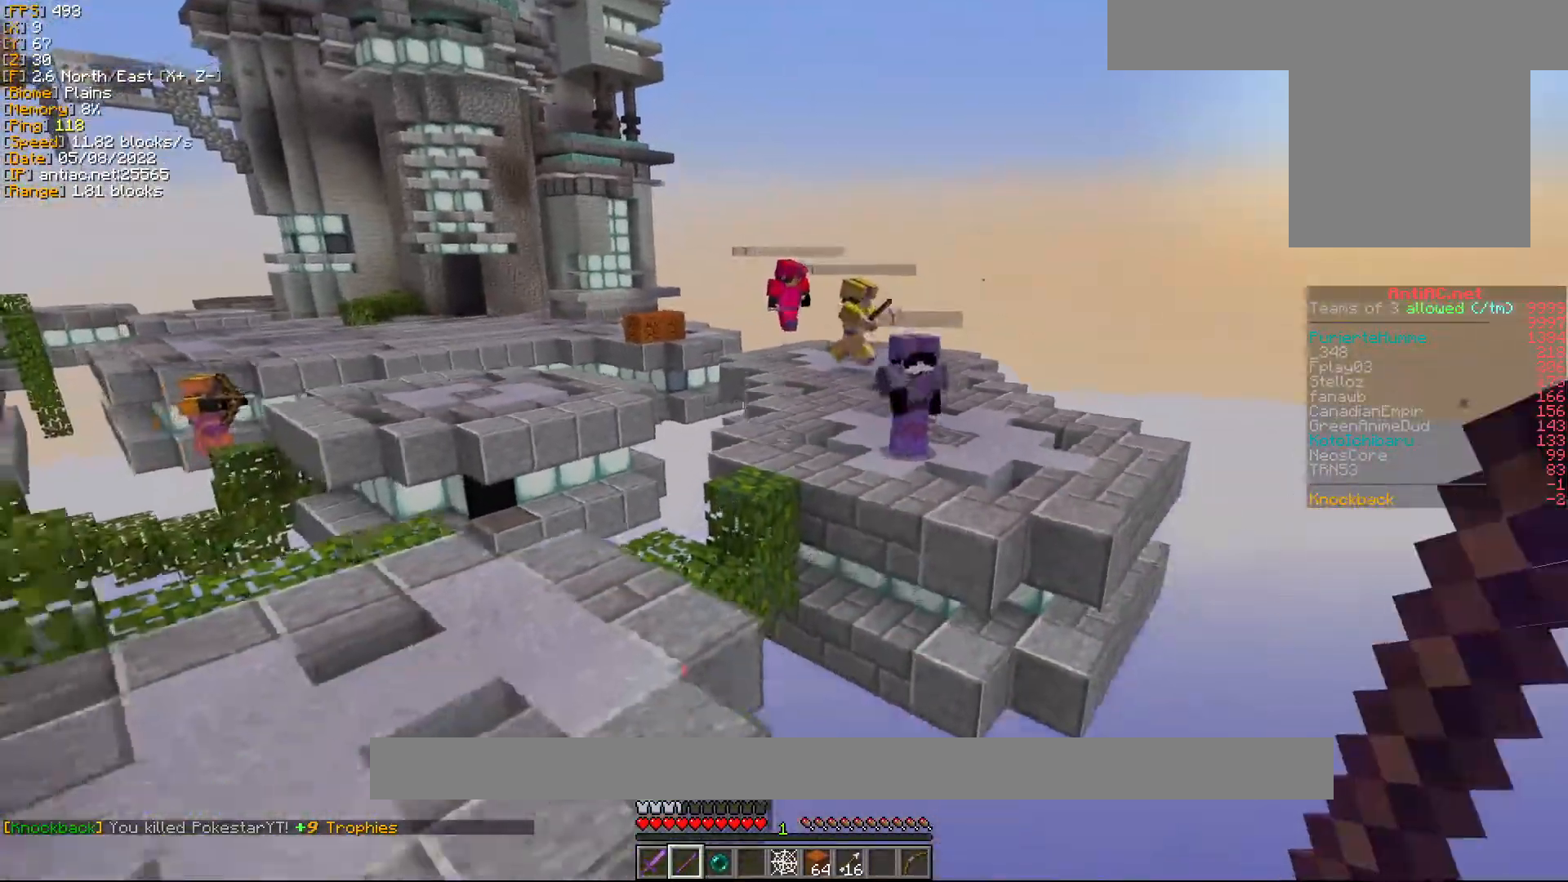
{"keys": [], "mouse": [], "events": [[183, "w", "down"], [200, "w", "up"]]}
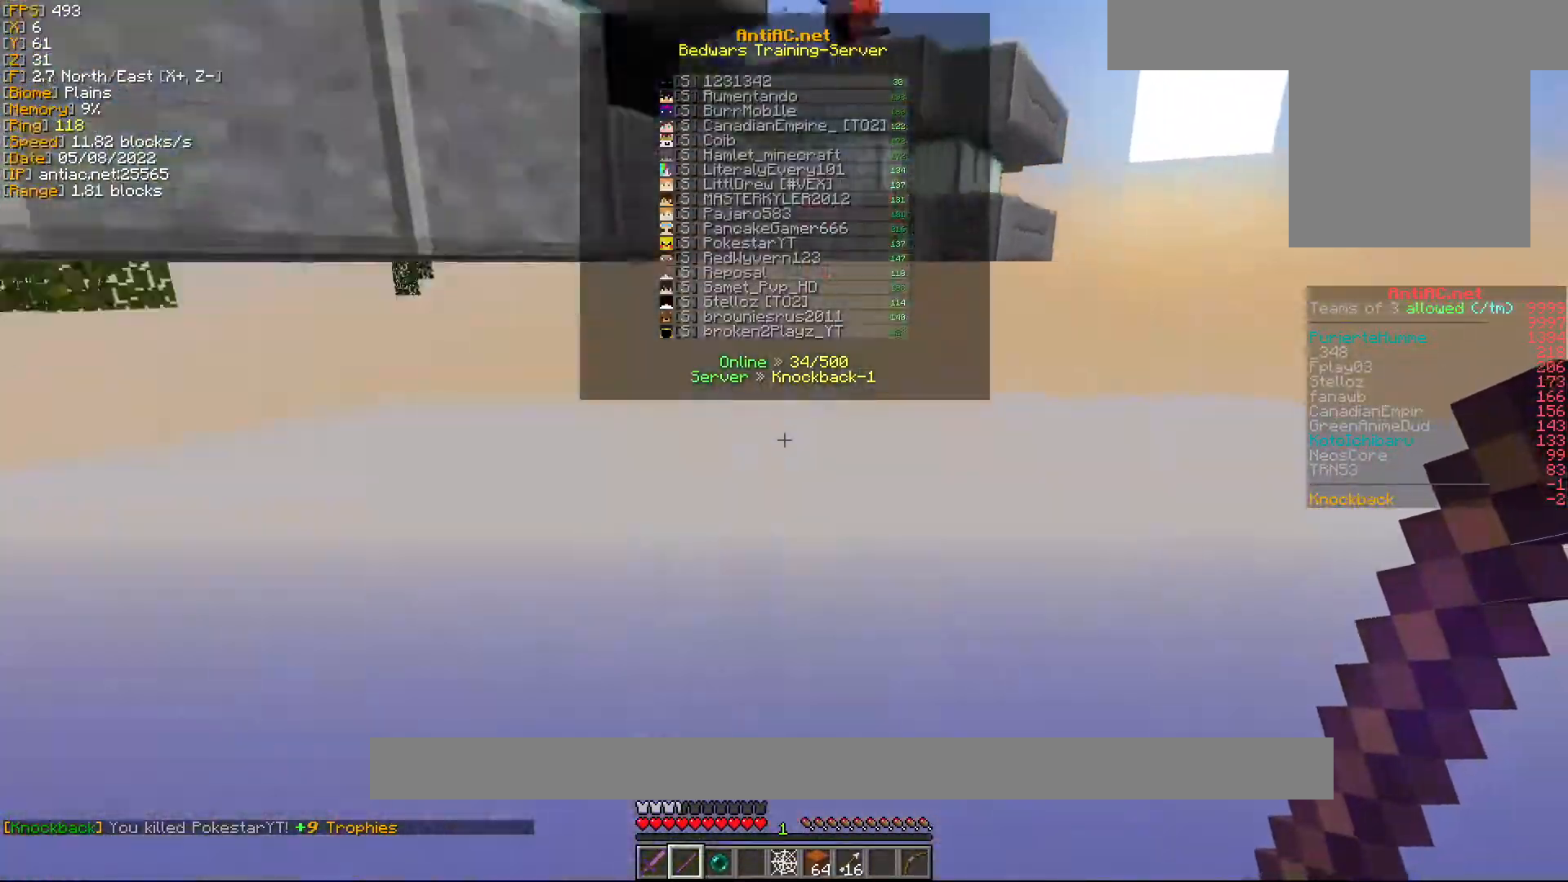
{"keys": ["w"], "mouse": [], "events": [[417, "w", "down"]]}
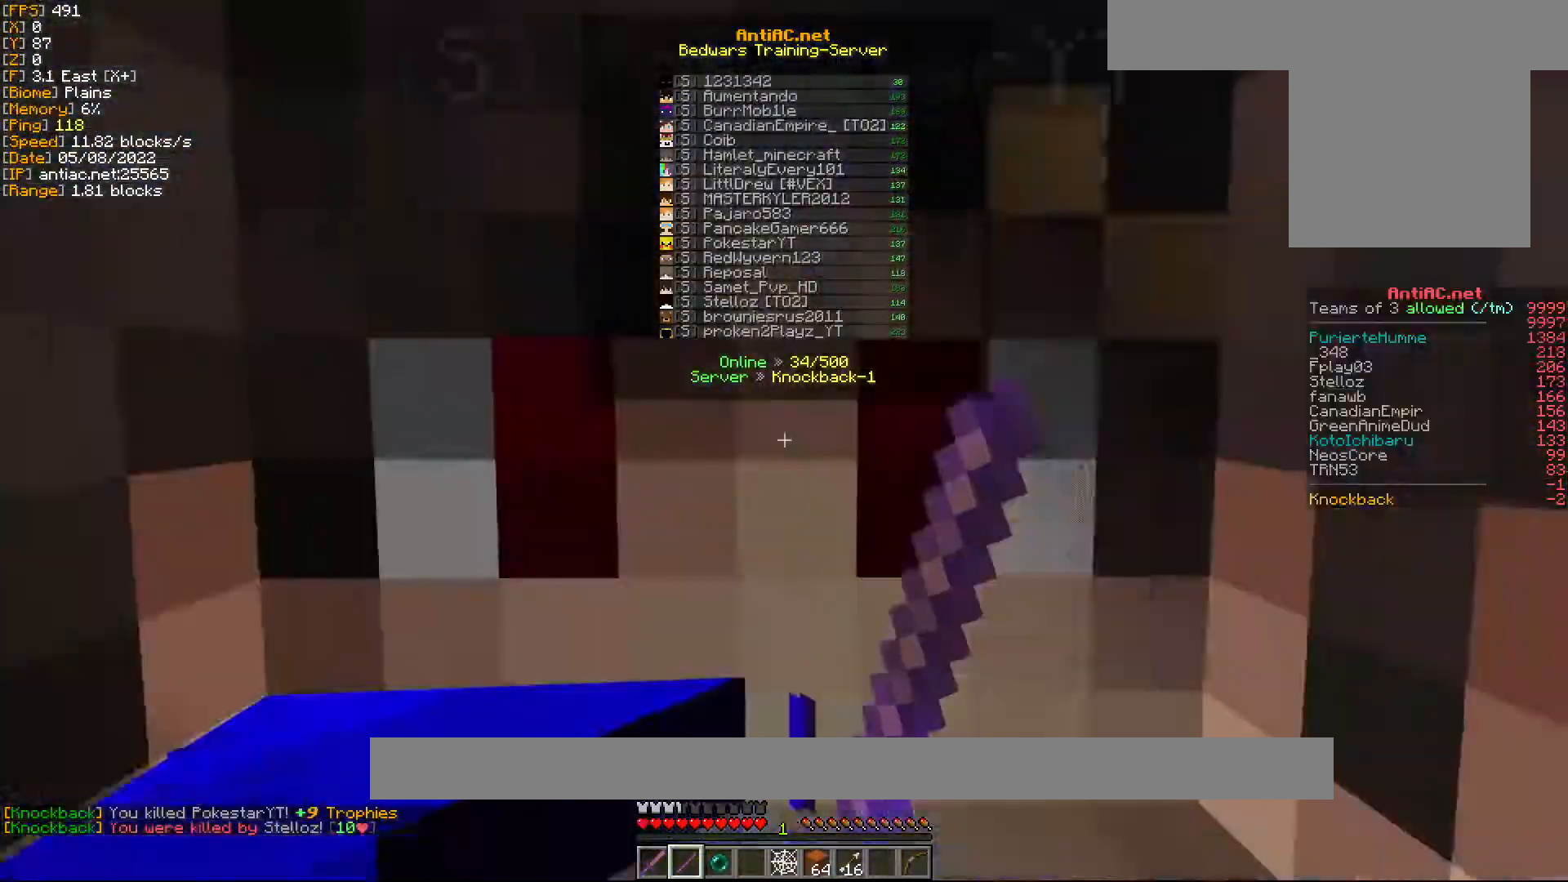
{"keys": ["w"], "mouse": [], "events": [[17, "w", "up"], [133, "w", "down"]]}
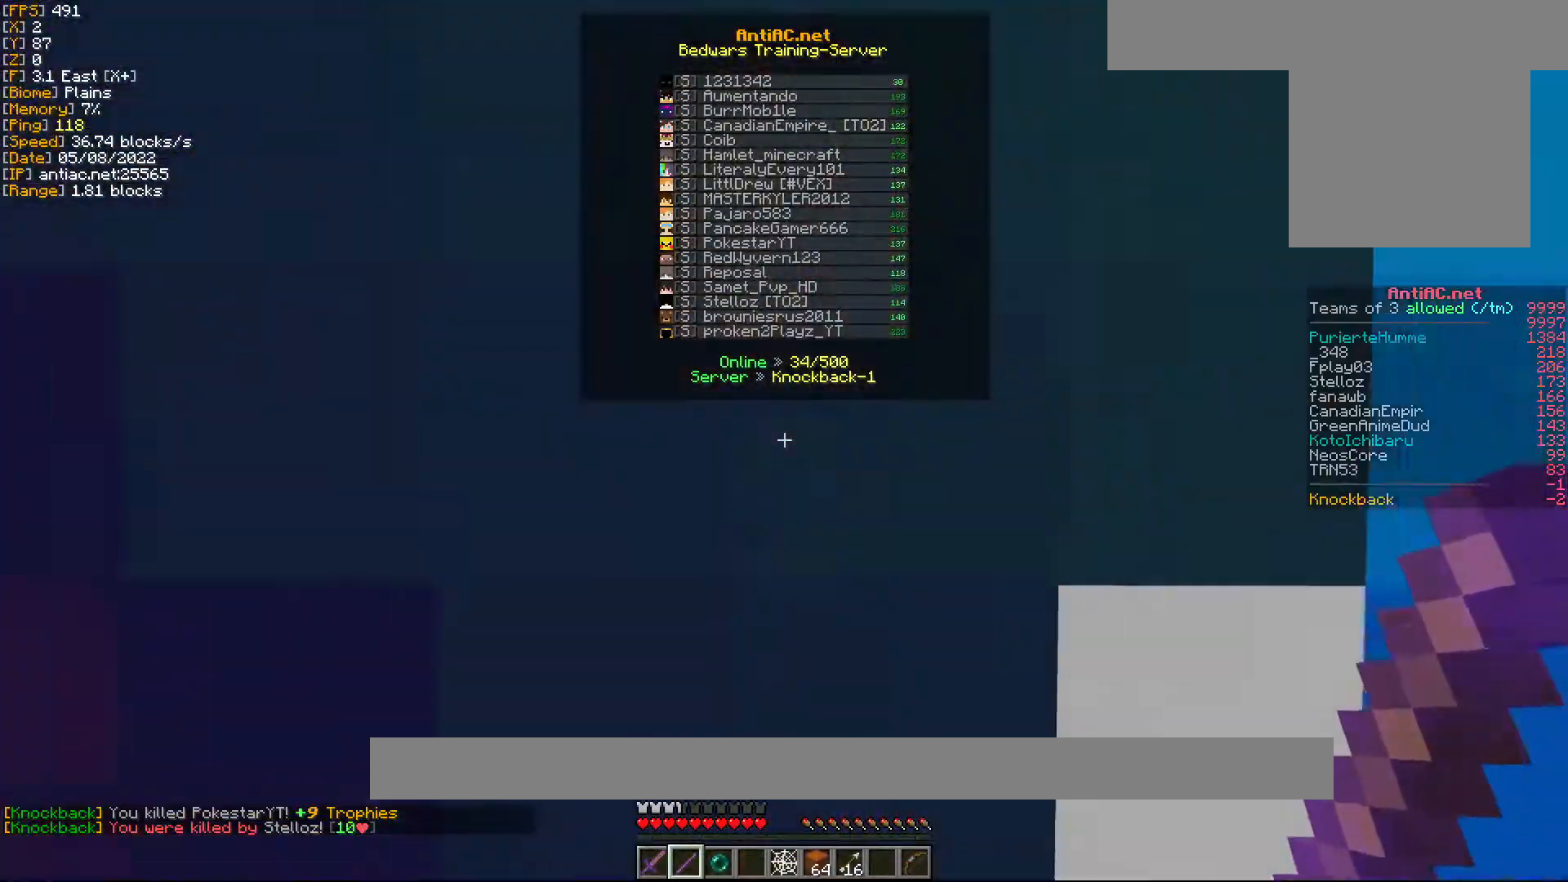
{"keys": ["w"], "mouse": [], "events": []}
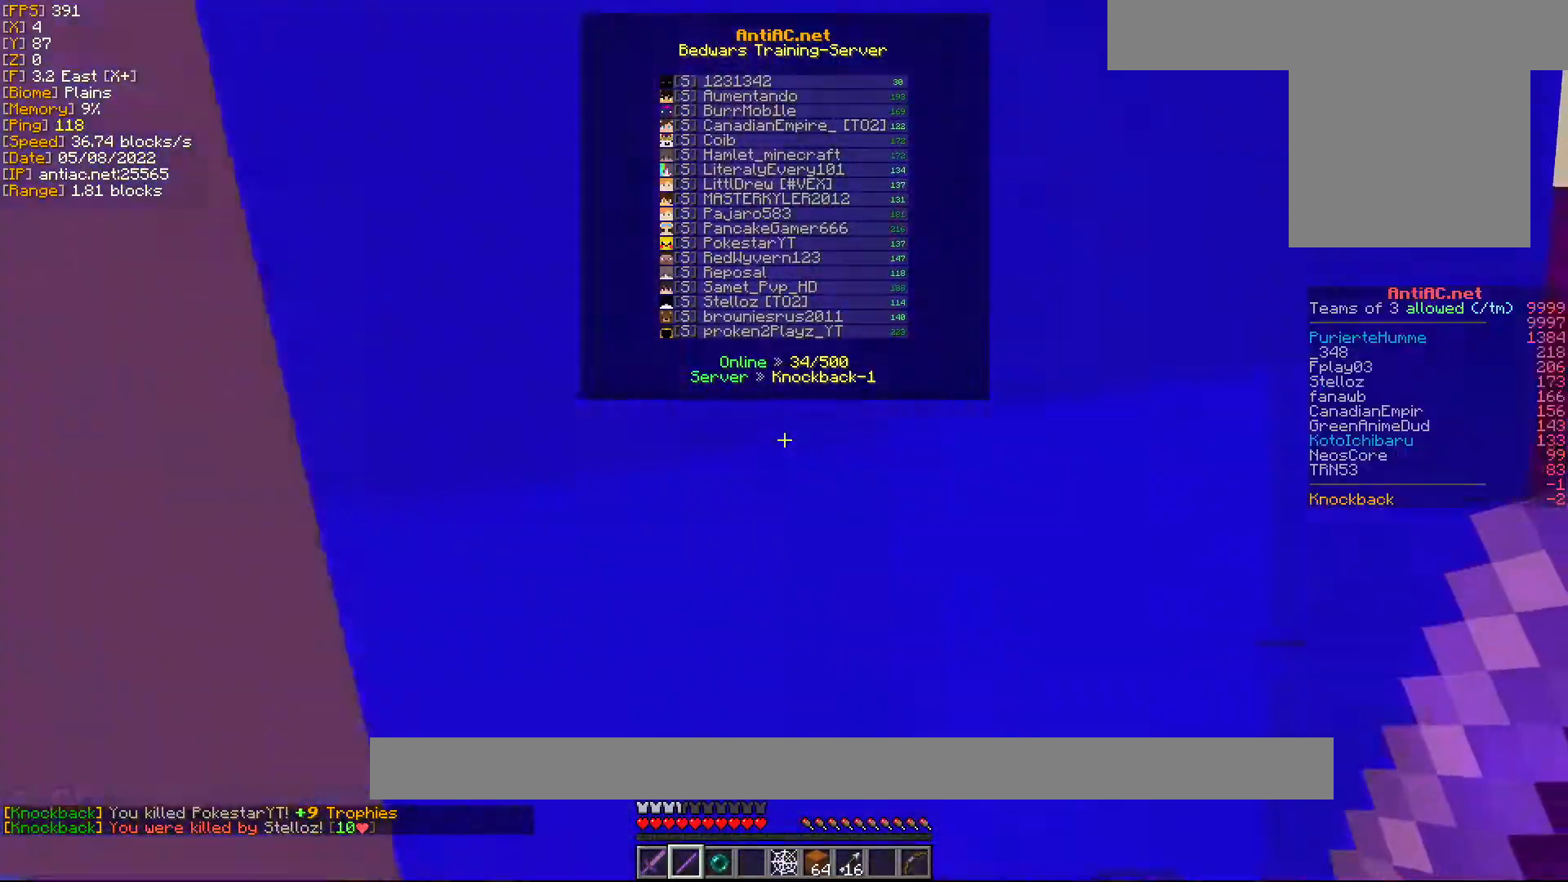
{"keys": ["w"], "mouse": [], "events": []}
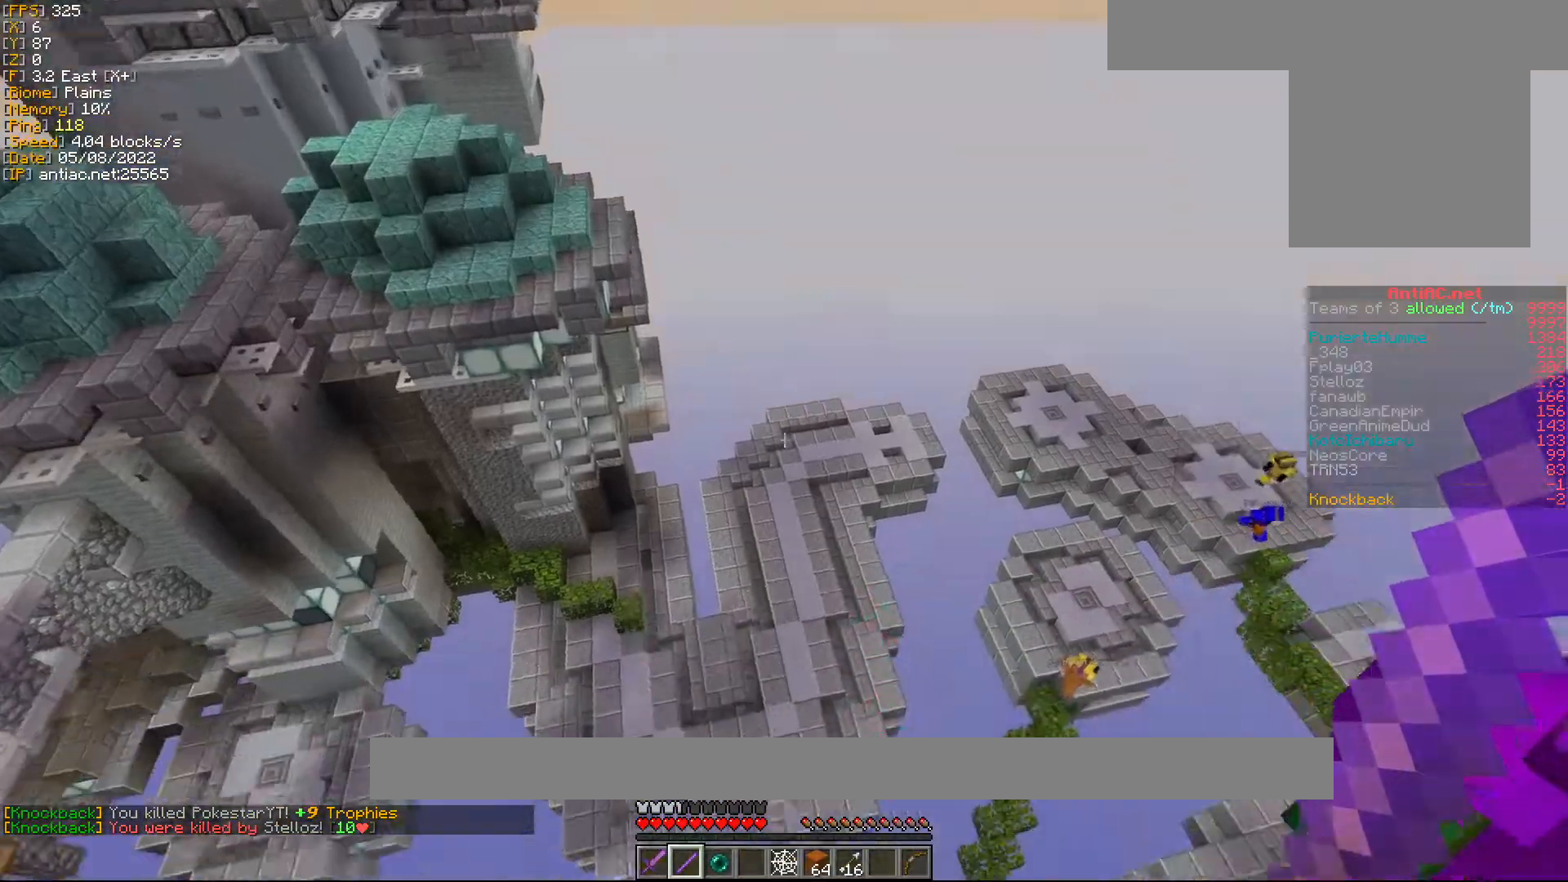
{"keys": ["w"], "mouse": [], "events": []}
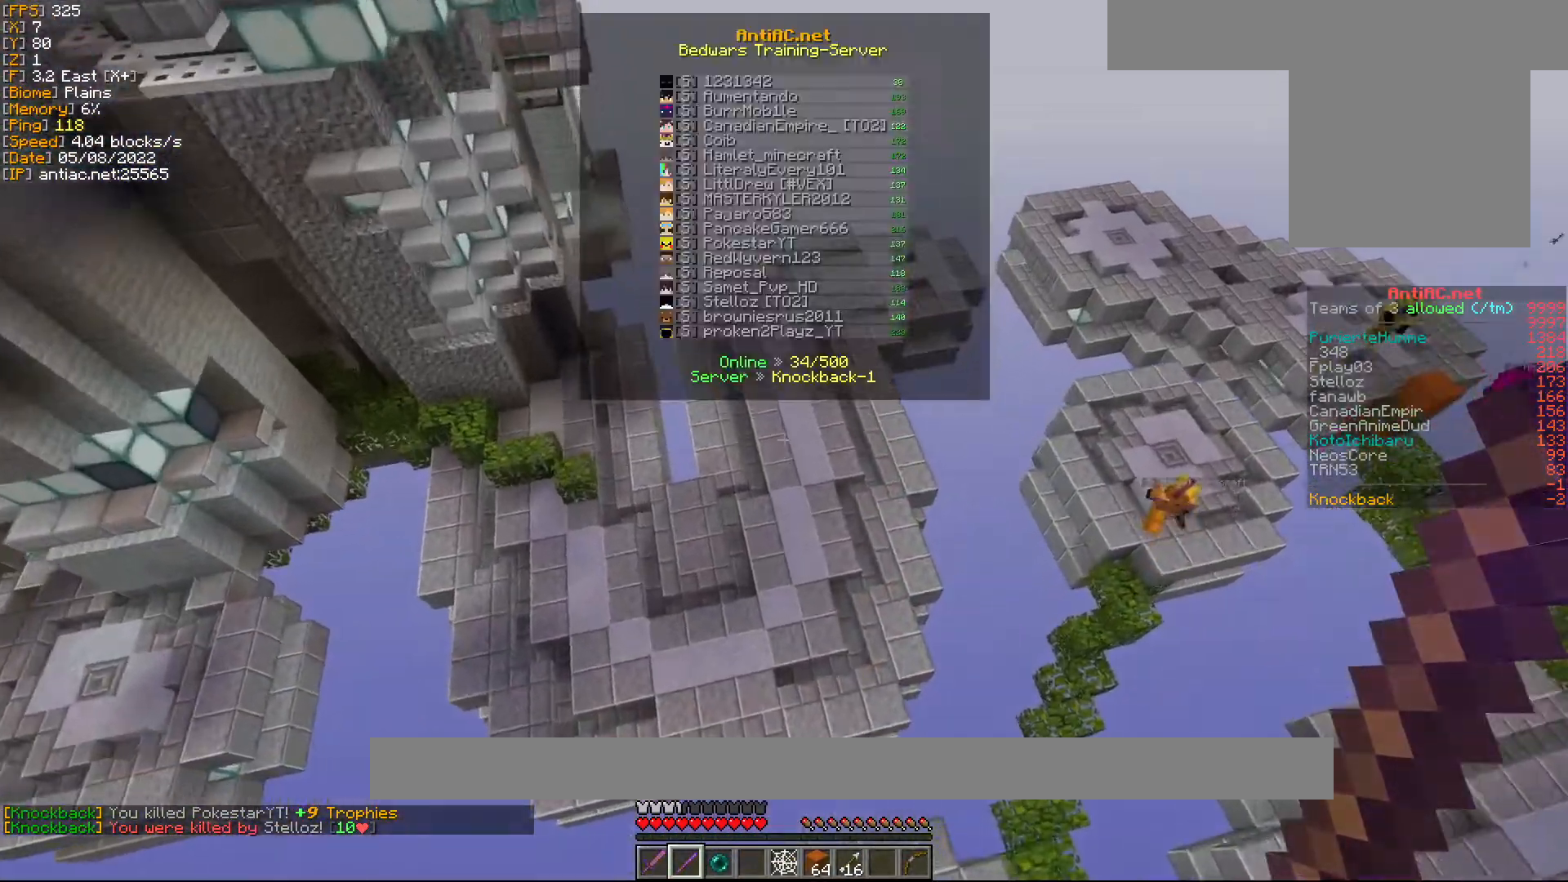
{"keys": ["w"], "mouse": [], "events": []}
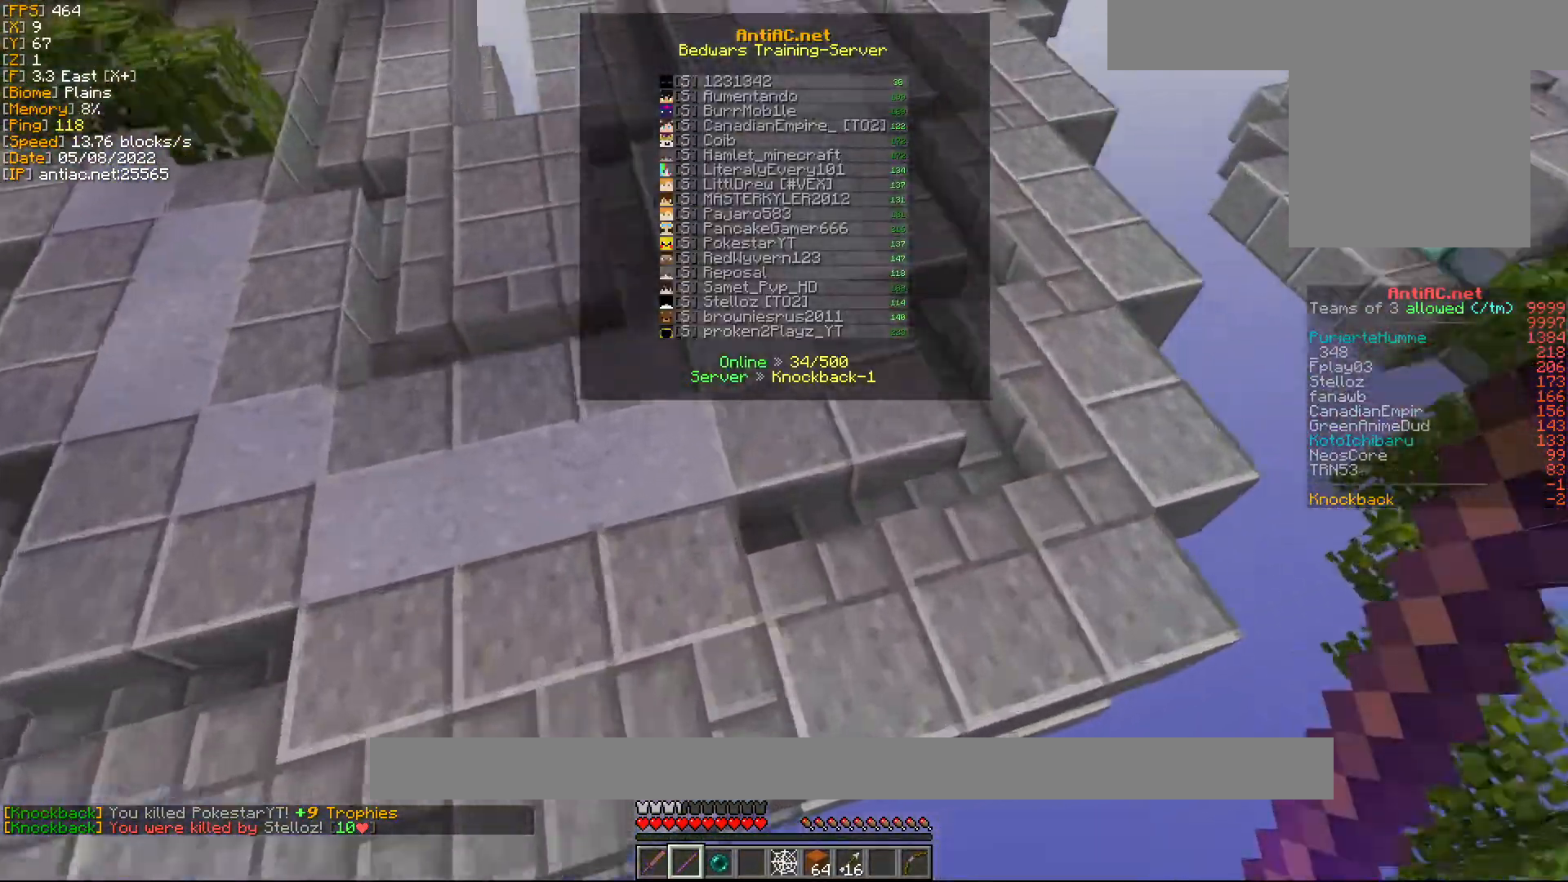
{"keys": ["w"], "mouse": [], "events": []}
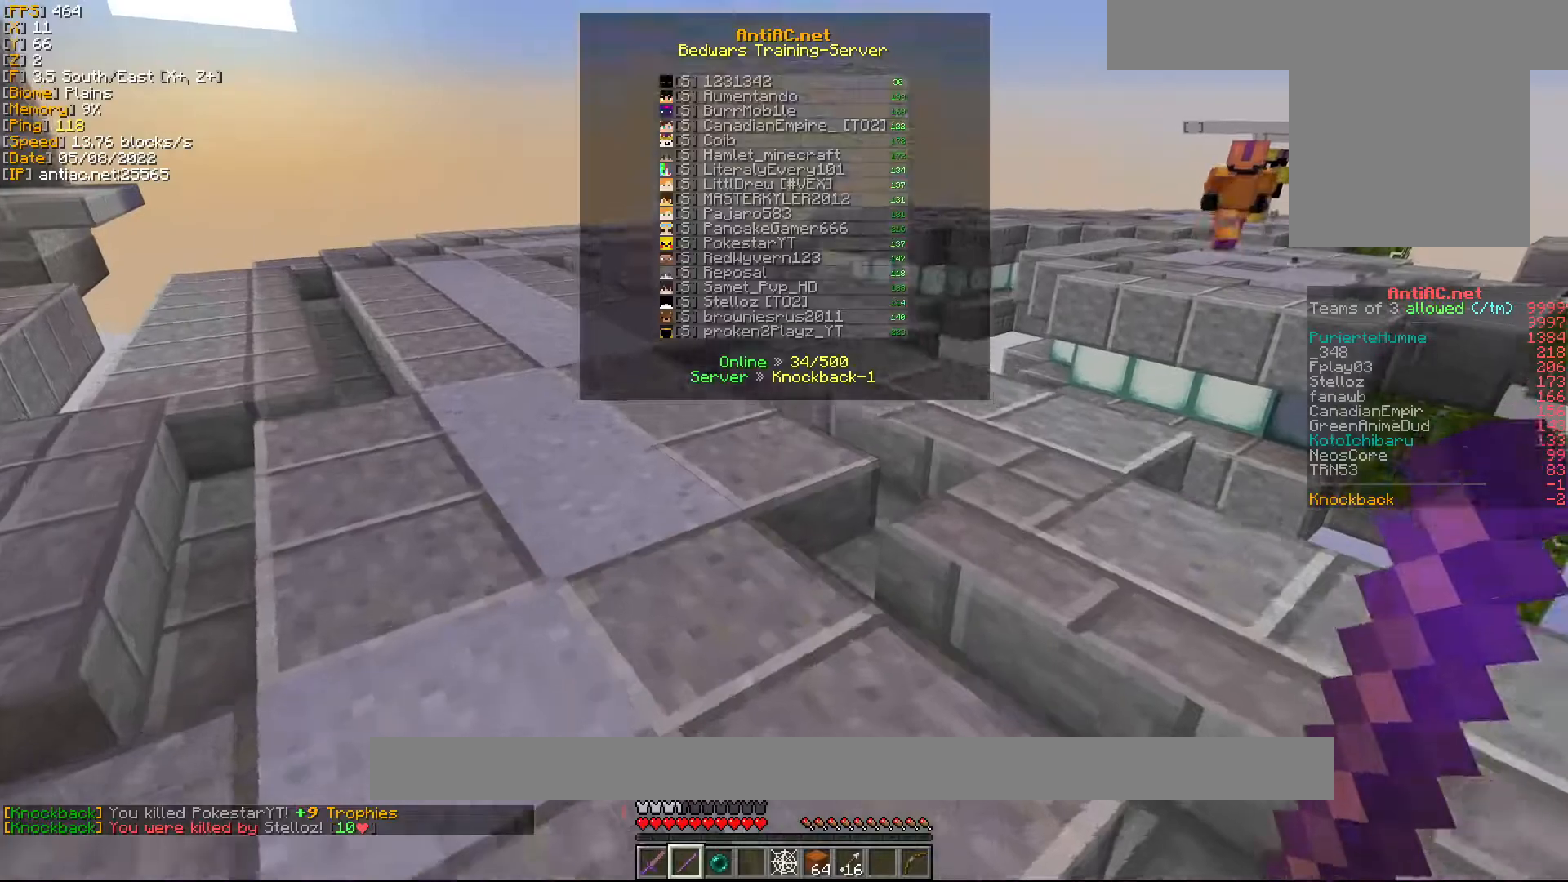
{"keys": ["a", "w"], "mouse": [], "events": [[33, "w", "up"], [133, "w", "down"], [250, "w", "up"], [300, "w", "down"], [433, "a", "down"]]}
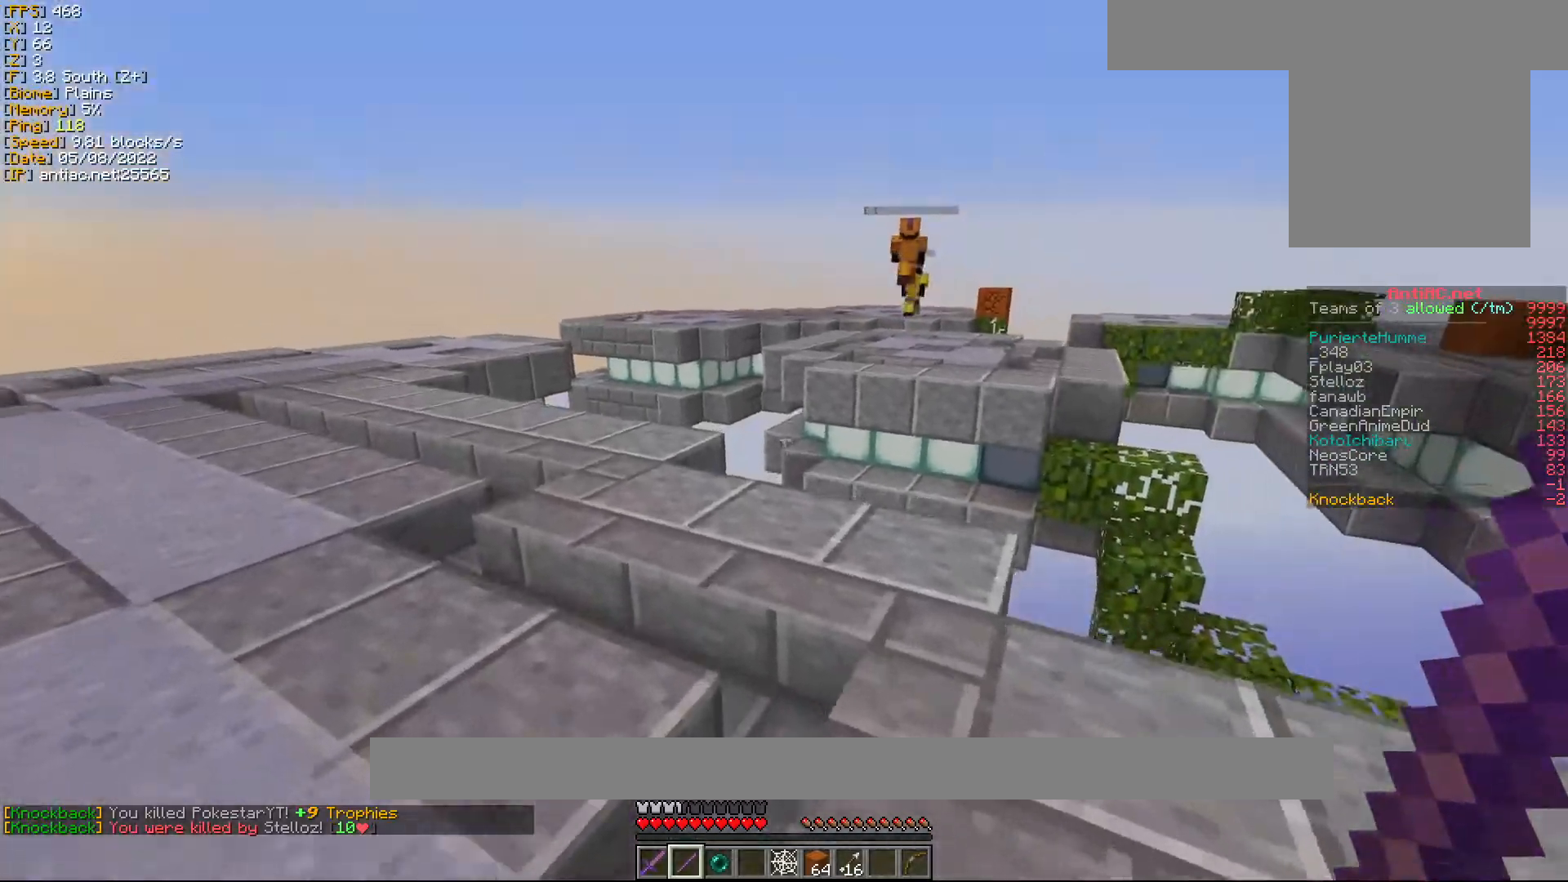
{"keys": ["w"], "mouse": [], "events": [[367, "a", "up"]]}
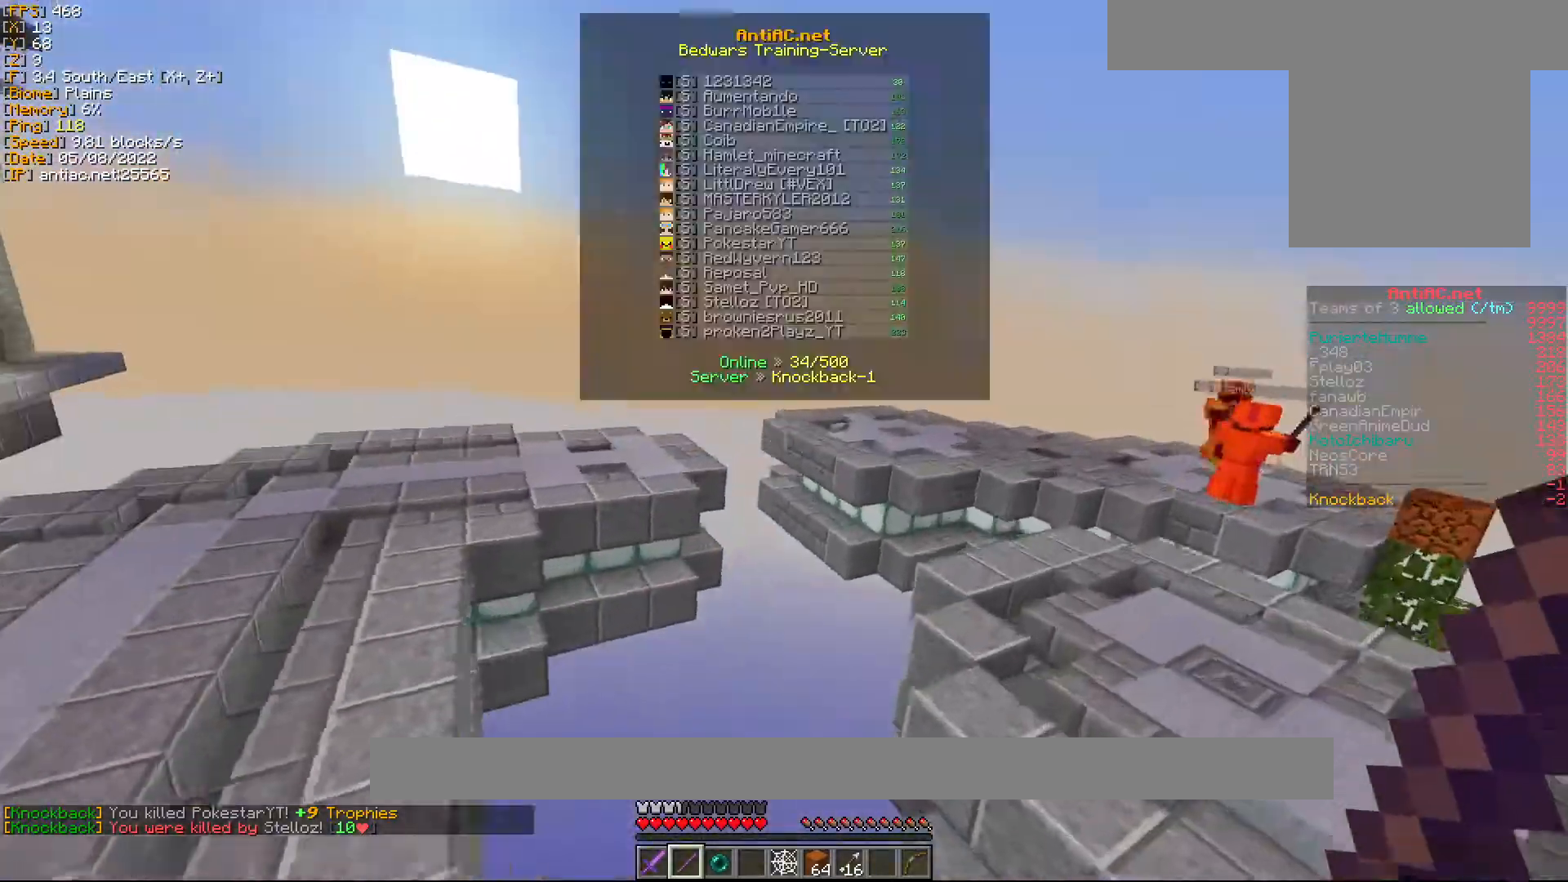
{"keys": ["w"], "mouse": [], "events": []}
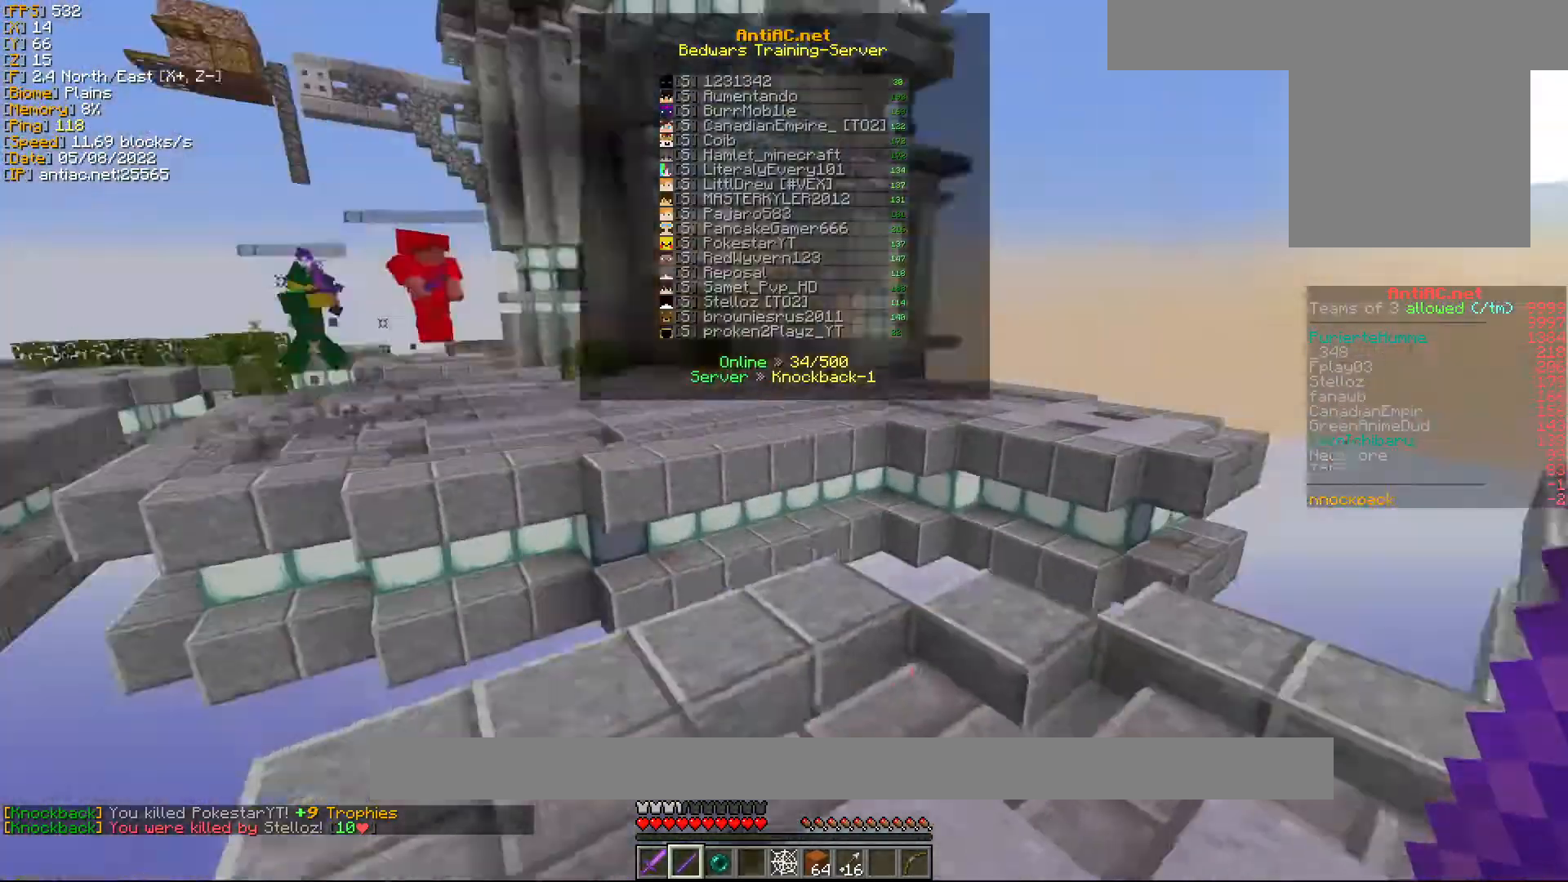
{"keys": [], "mouse": [], "events": [[167, "w", "up"], [417, "w", "down"], [500, "w", "up"]]}
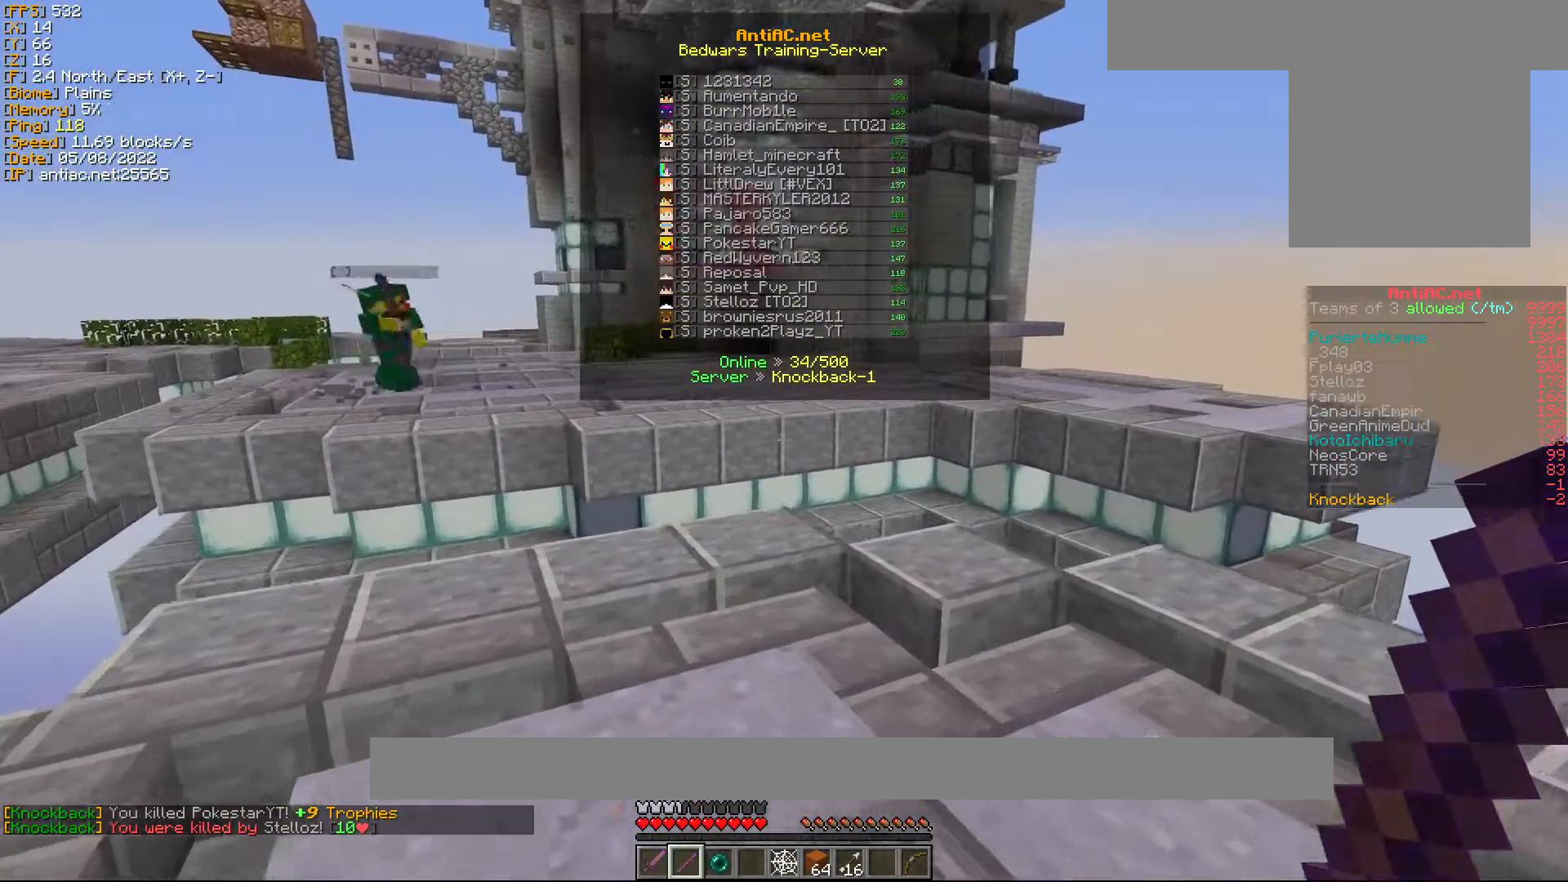
{"keys": ["w"], "mouse": [], "events": [[100, "w", "down"]]}
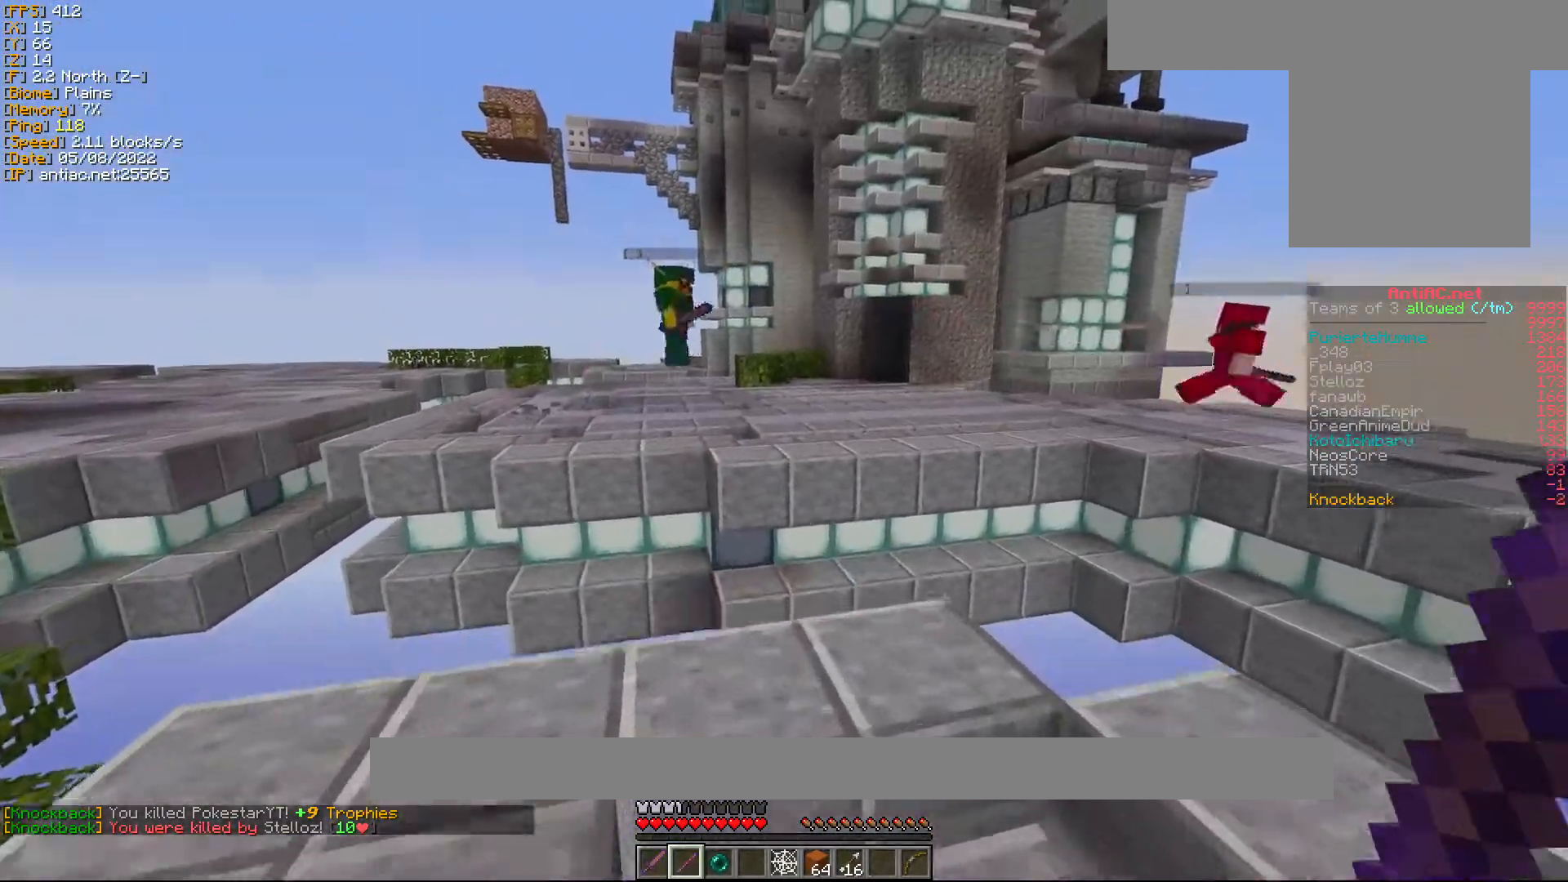
{"keys": ["w"], "mouse": [], "events": []}
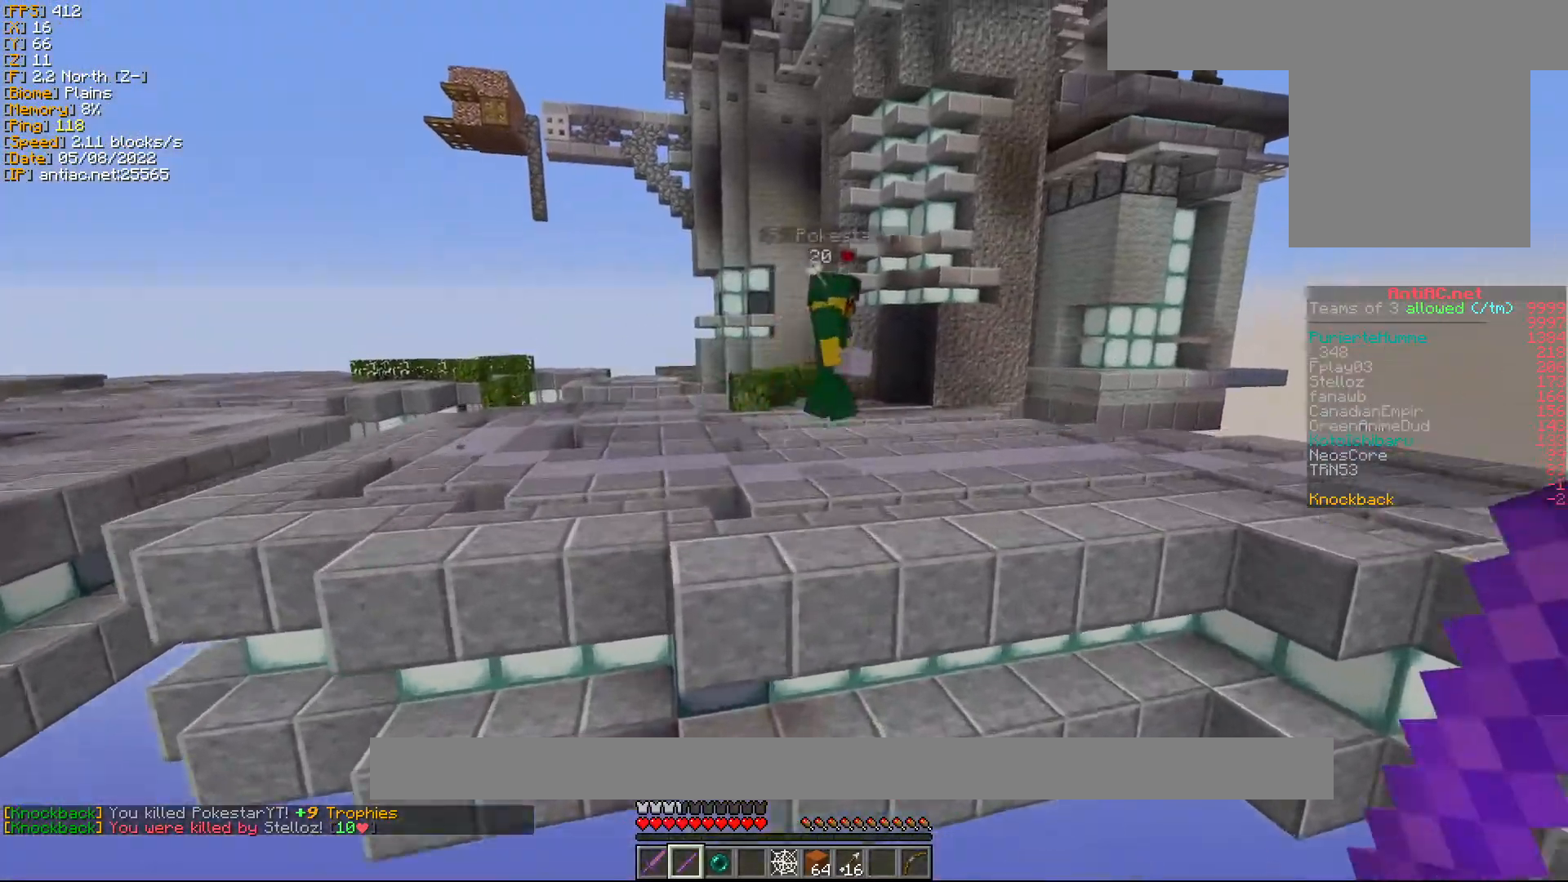
{"keys": ["w"], "mouse": [], "events": []}
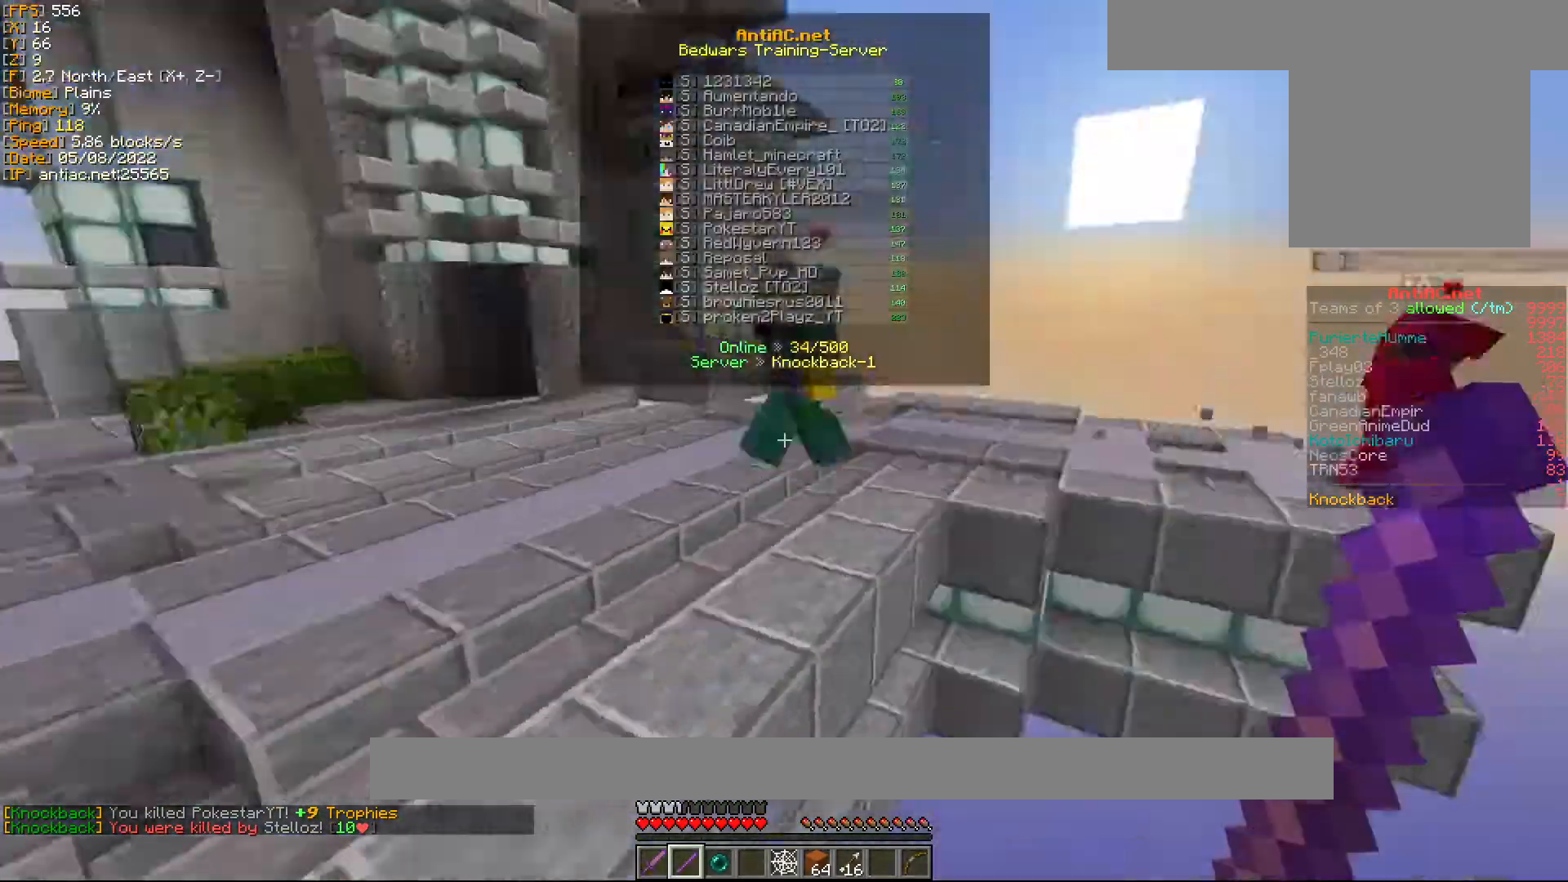
{"keys": ["w"], "mouse": [], "events": []}
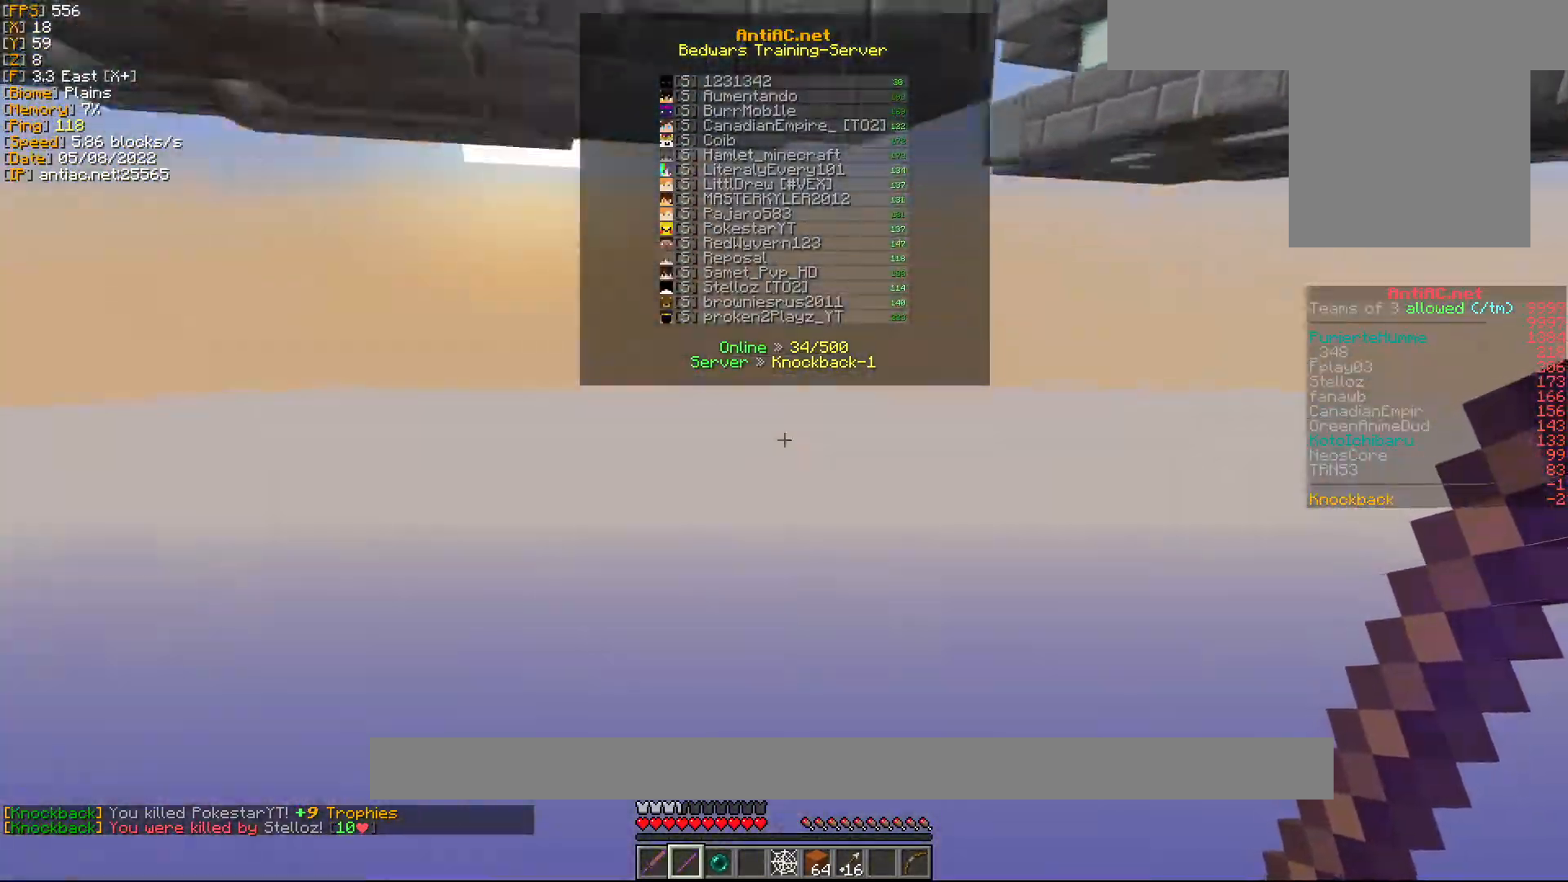
{"keys": [], "mouse": [], "events": [[17, "w", "up"]]}
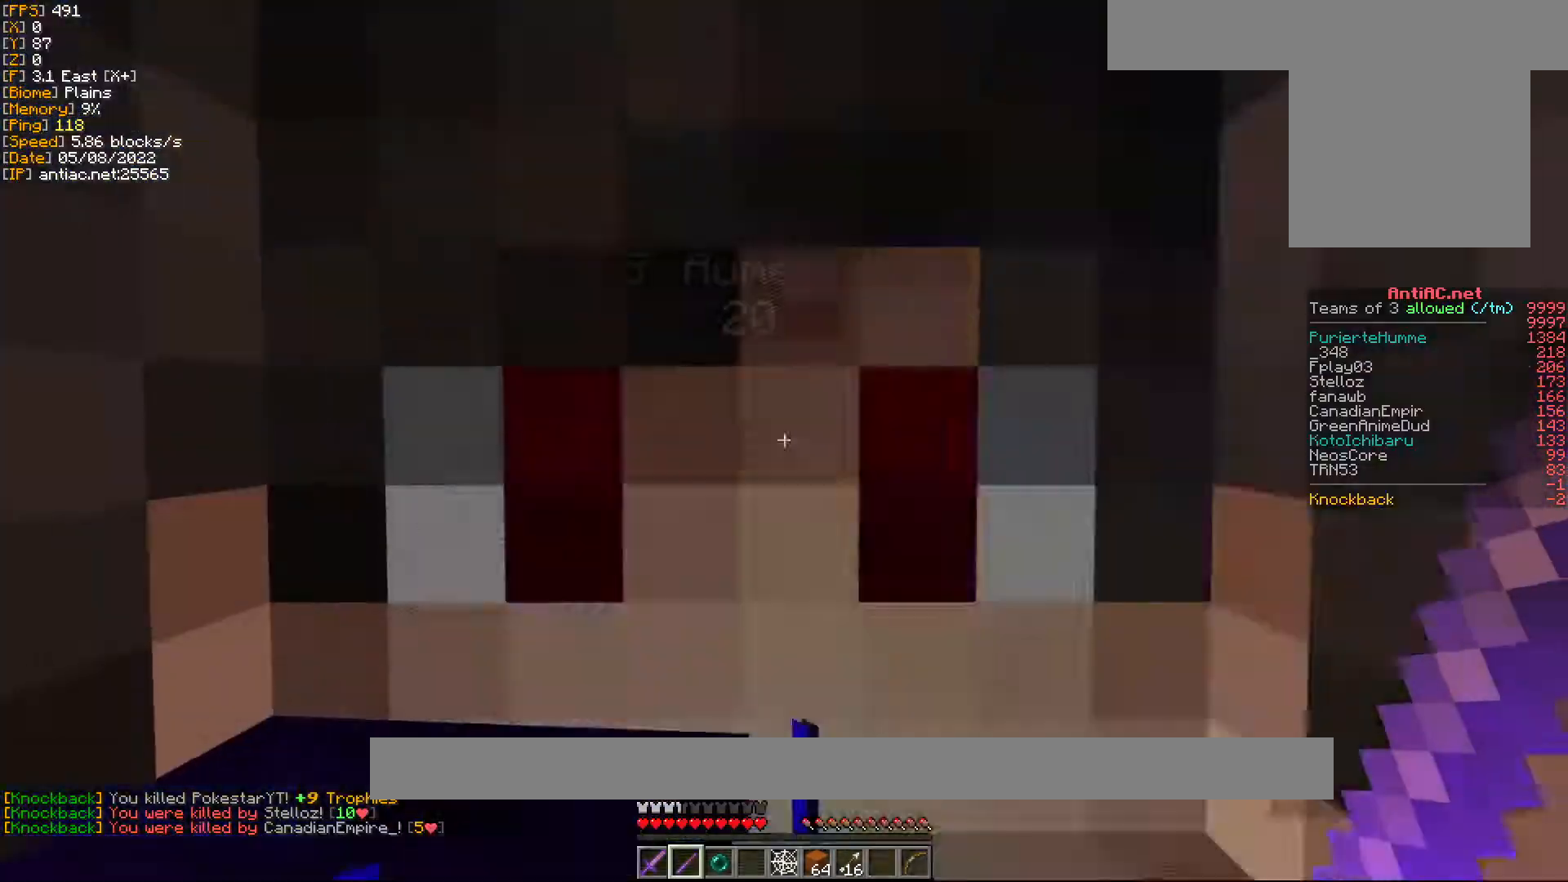
{"keys": [], "mouse": [], "events": []}
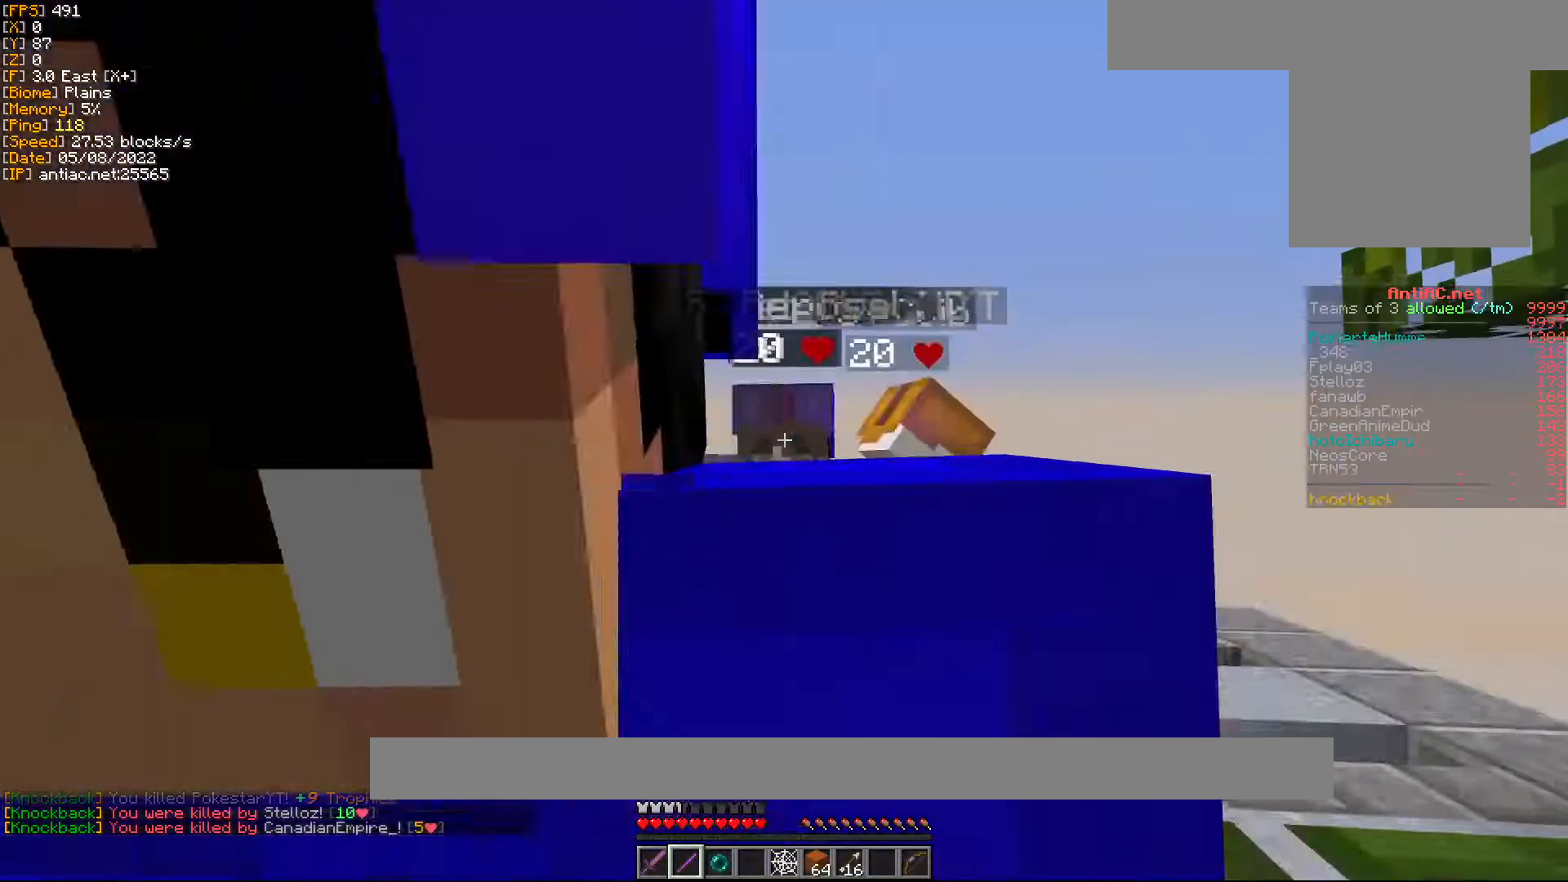
{"keys": [], "mouse": [], "events": []}
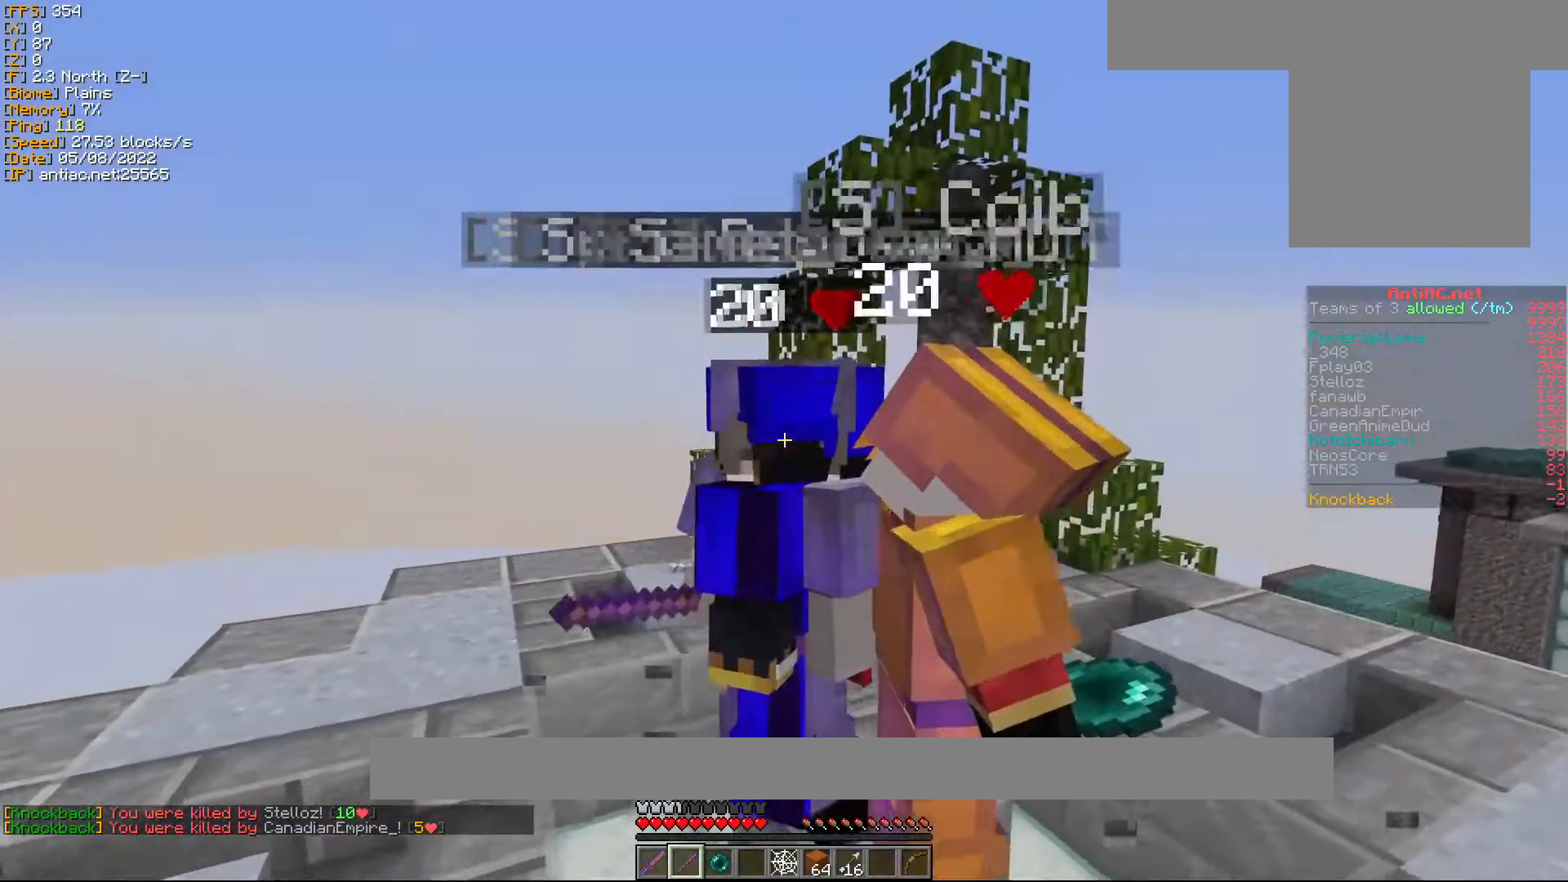
{"keys": [], "mouse": [], "events": []}
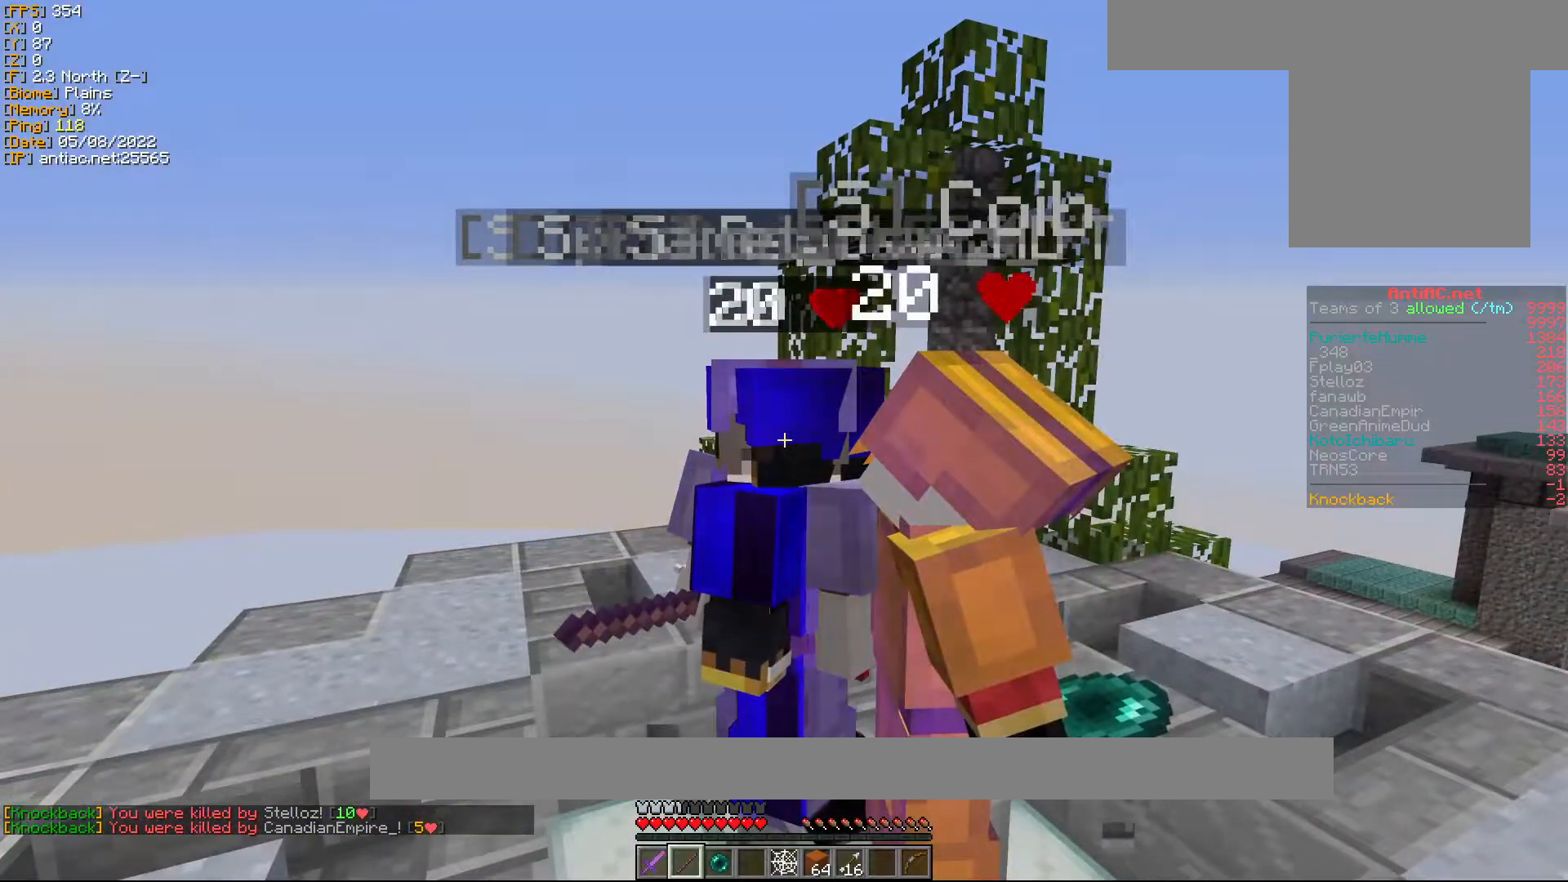
{"keys": ["w"], "mouse": [], "events": [[417, "w", "down"]]}
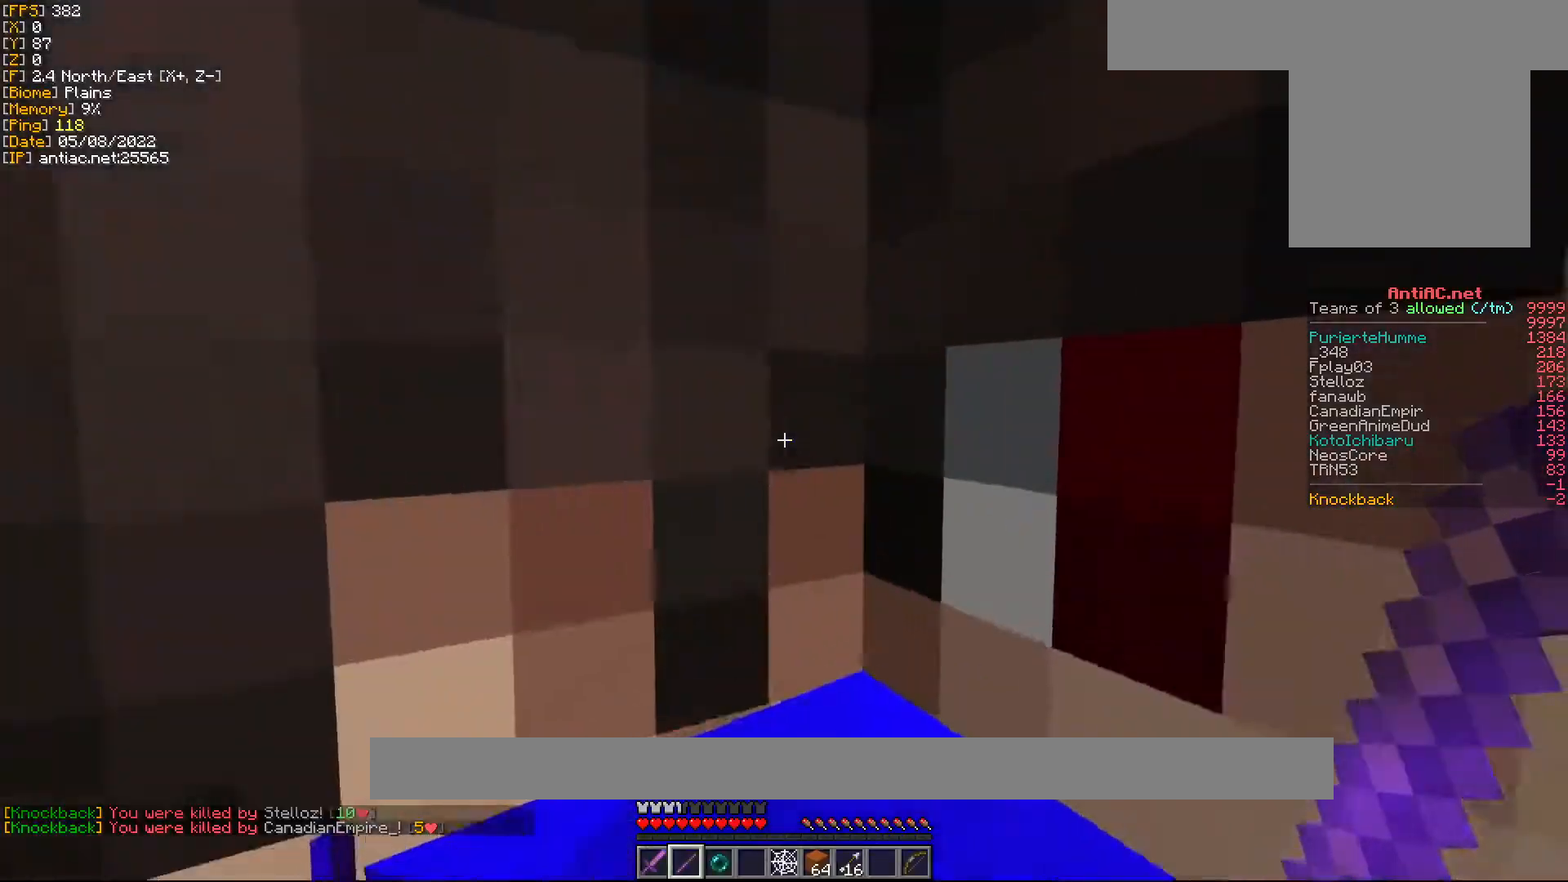
{"keys": ["w"], "mouse": [], "events": [[100, "w", "up"], [183, "w", "down"]]}
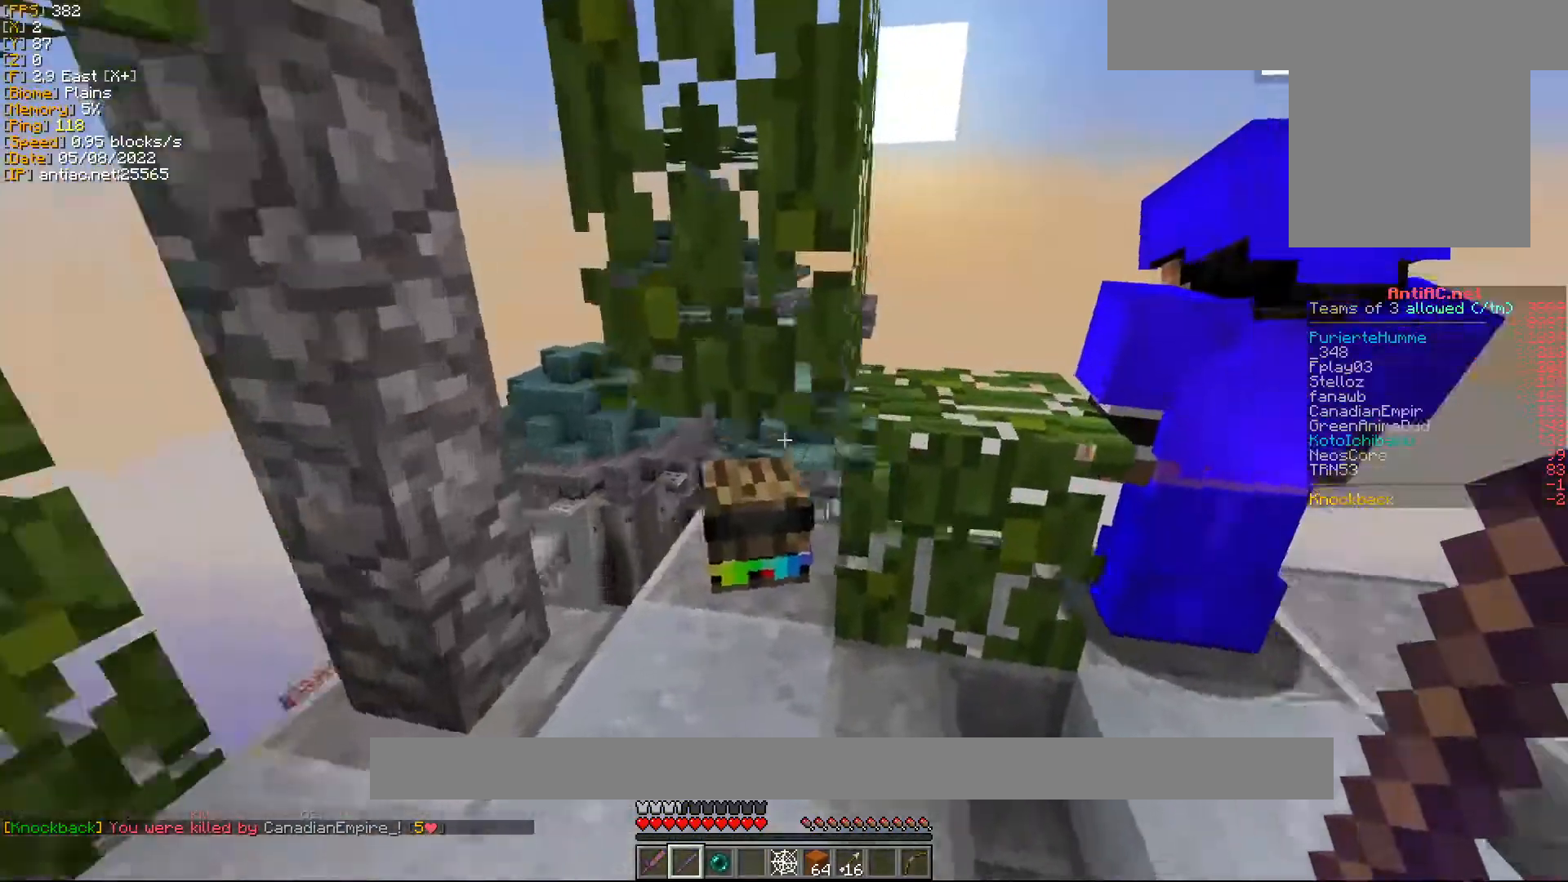
{"keys": ["w"], "mouse": [], "events": []}
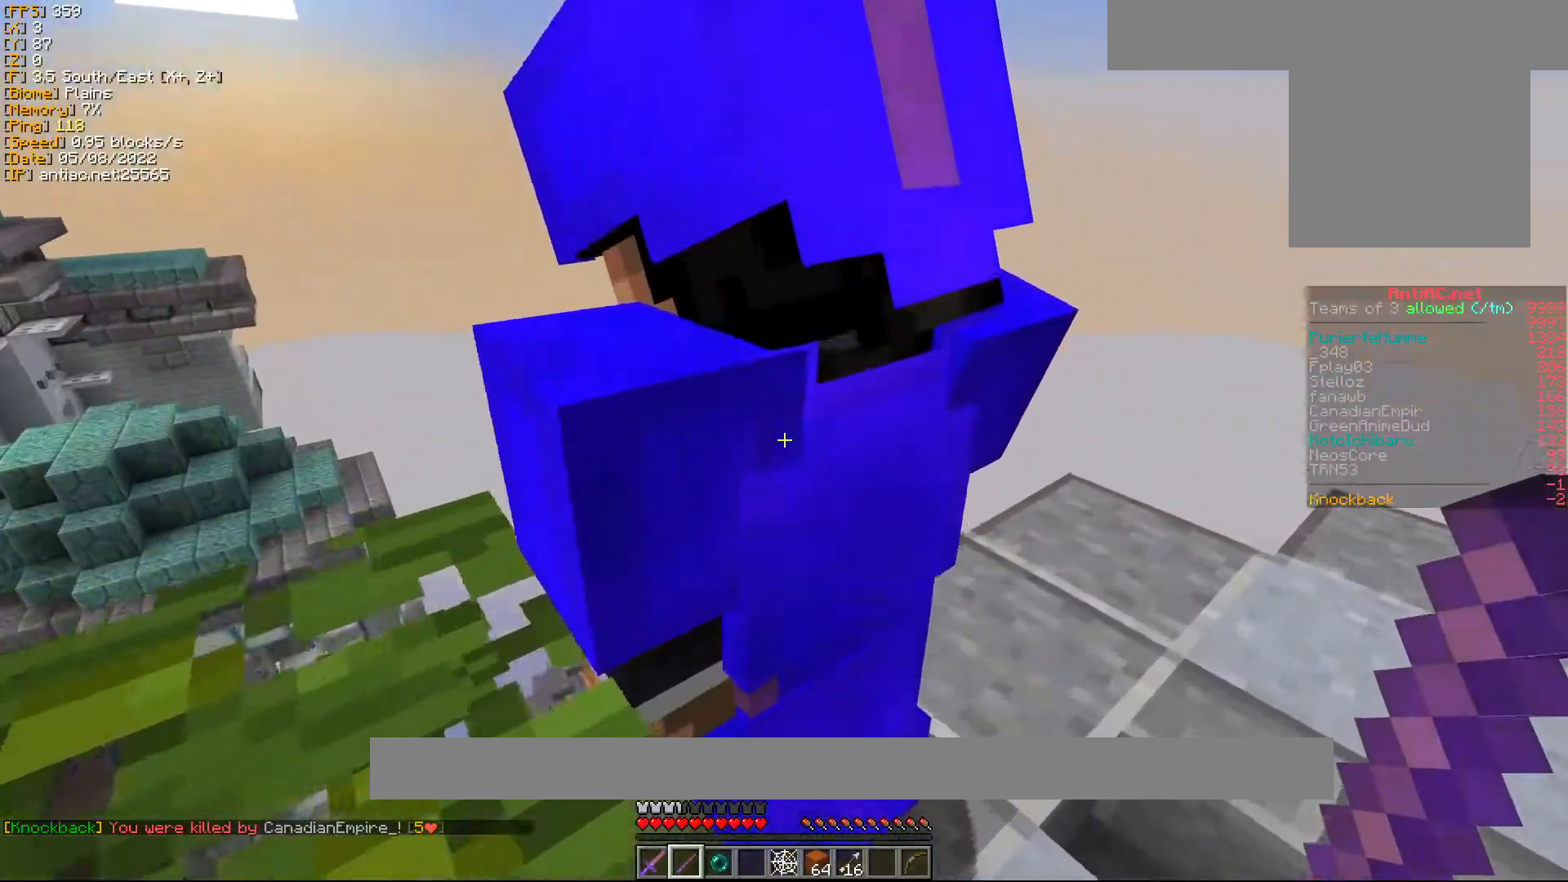
{"keys": ["w"], "mouse": [], "events": [[233, "w", "up"], [300, "w", "down"], [433, "w", "up"], [500, "w", "down"]]}